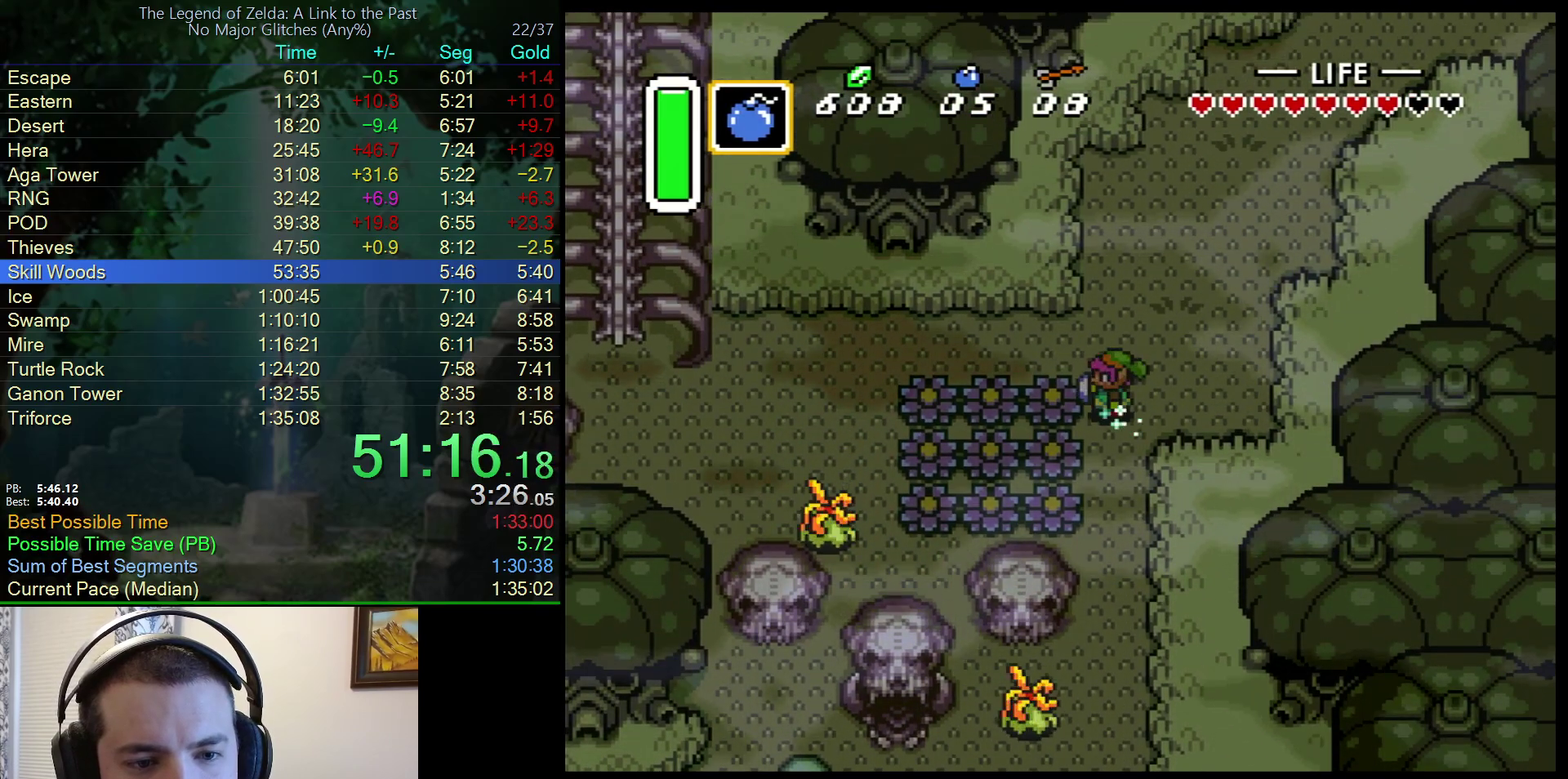
Gameplay with a controller (Nintendo layout); each line is a JSON object with the inputs held at the frame after it. "events" lists button and stick changes between this image and that frame as [ms after this image, input, new state], when the widget could be followed in between. Not read: L3 R3.
{"buttons": ["A"], "events": []}
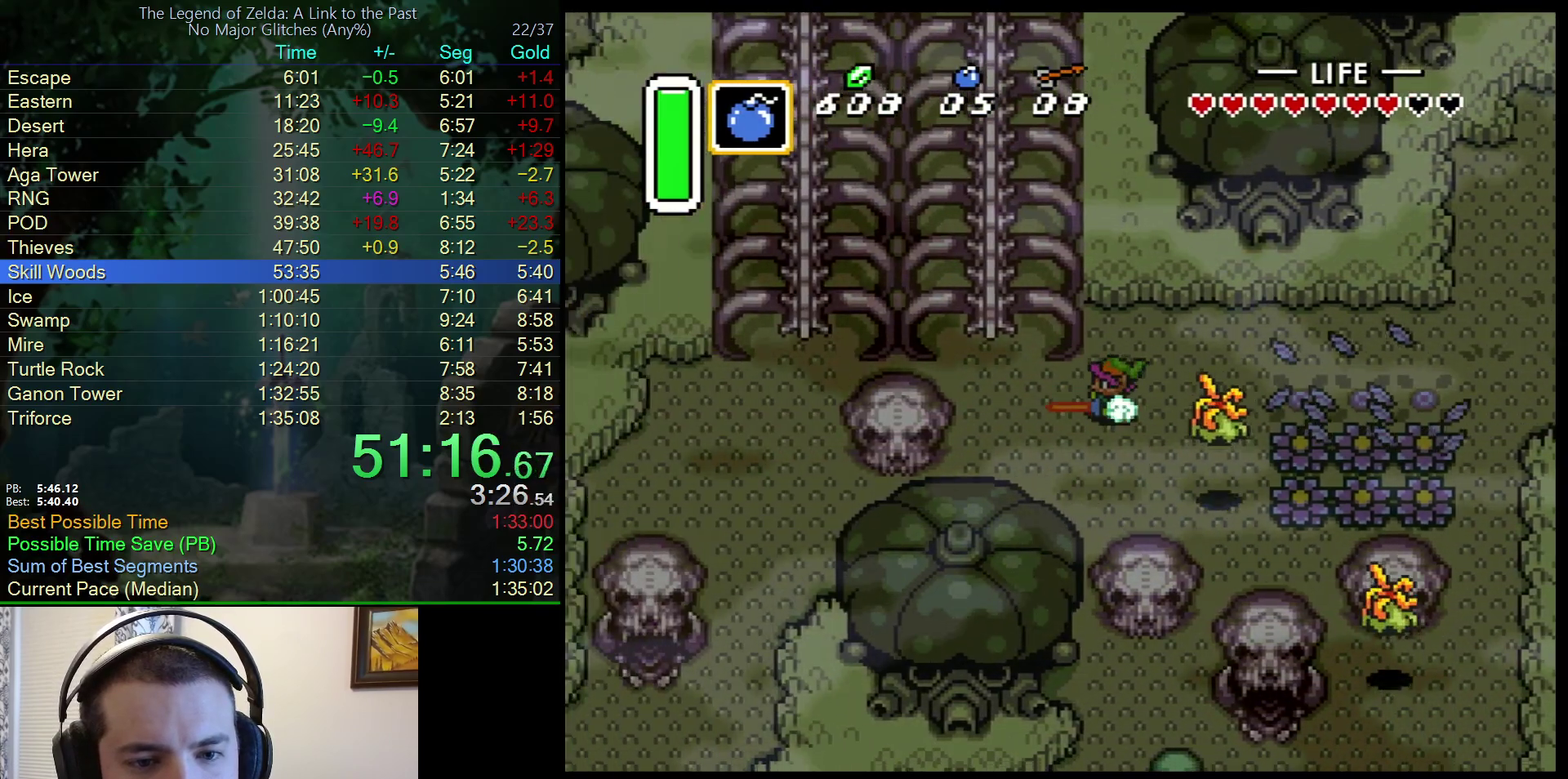
{"buttons": ["DPAD_UP"], "events": [[33, "DPAD_UP", "down"], [50, "DPAD_LEFT", "down"], [100, "A", "up"], [433, "DPAD_LEFT", "up"]]}
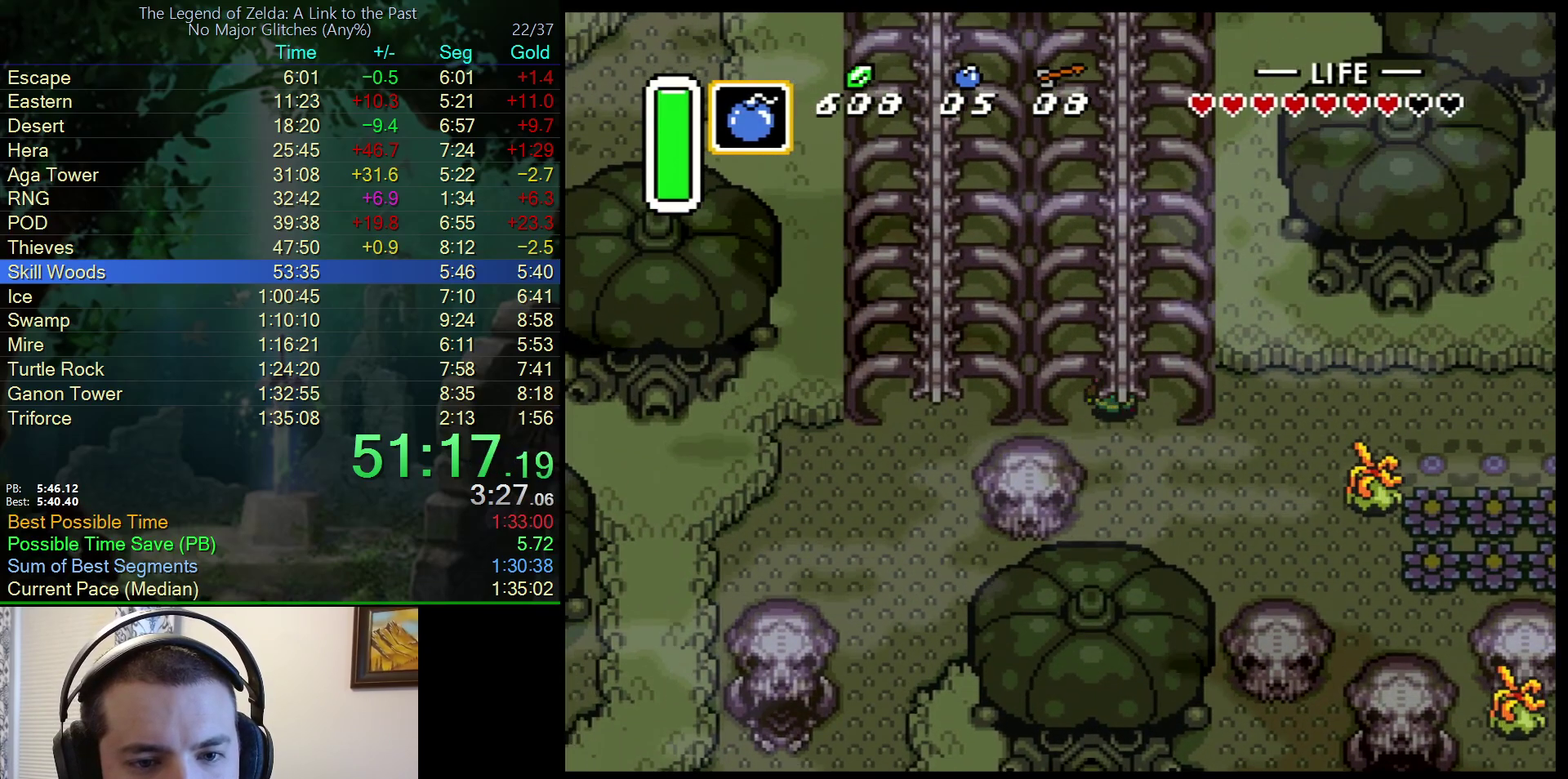
{"buttons": ["A"], "events": [[17, "A", "down"], [183, "DPAD_UP", "up"]]}
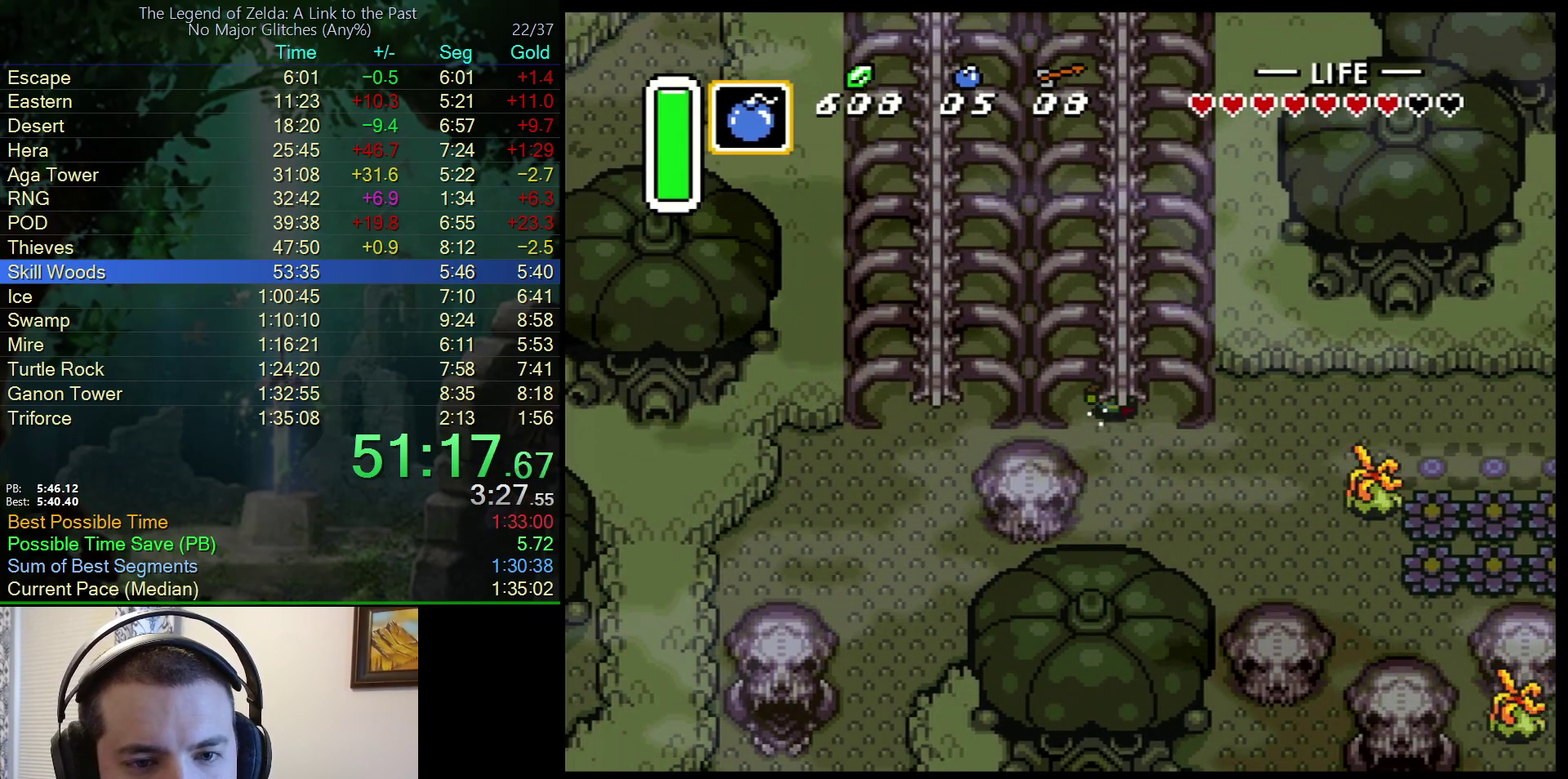
{"buttons": ["A"], "events": []}
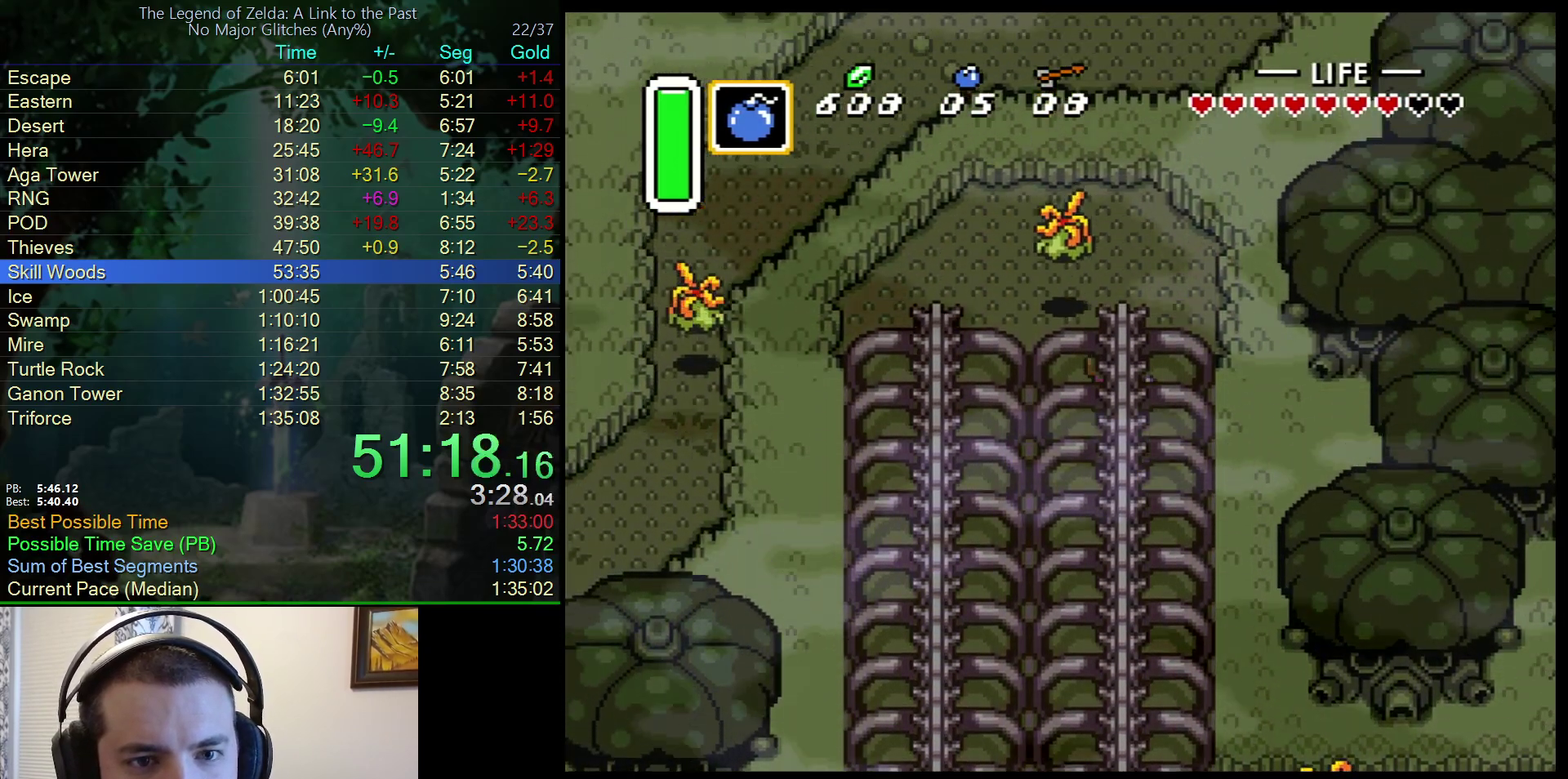
{"buttons": ["DPAD_LEFT"], "events": [[200, "A", "up"], [217, "DPAD_RIGHT", "down"], [317, "DPAD_DOWN", "down"], [367, "DPAD_RIGHT", "up"], [400, "DPAD_LEFT", "down"], [467, "DPAD_DOWN", "up"]]}
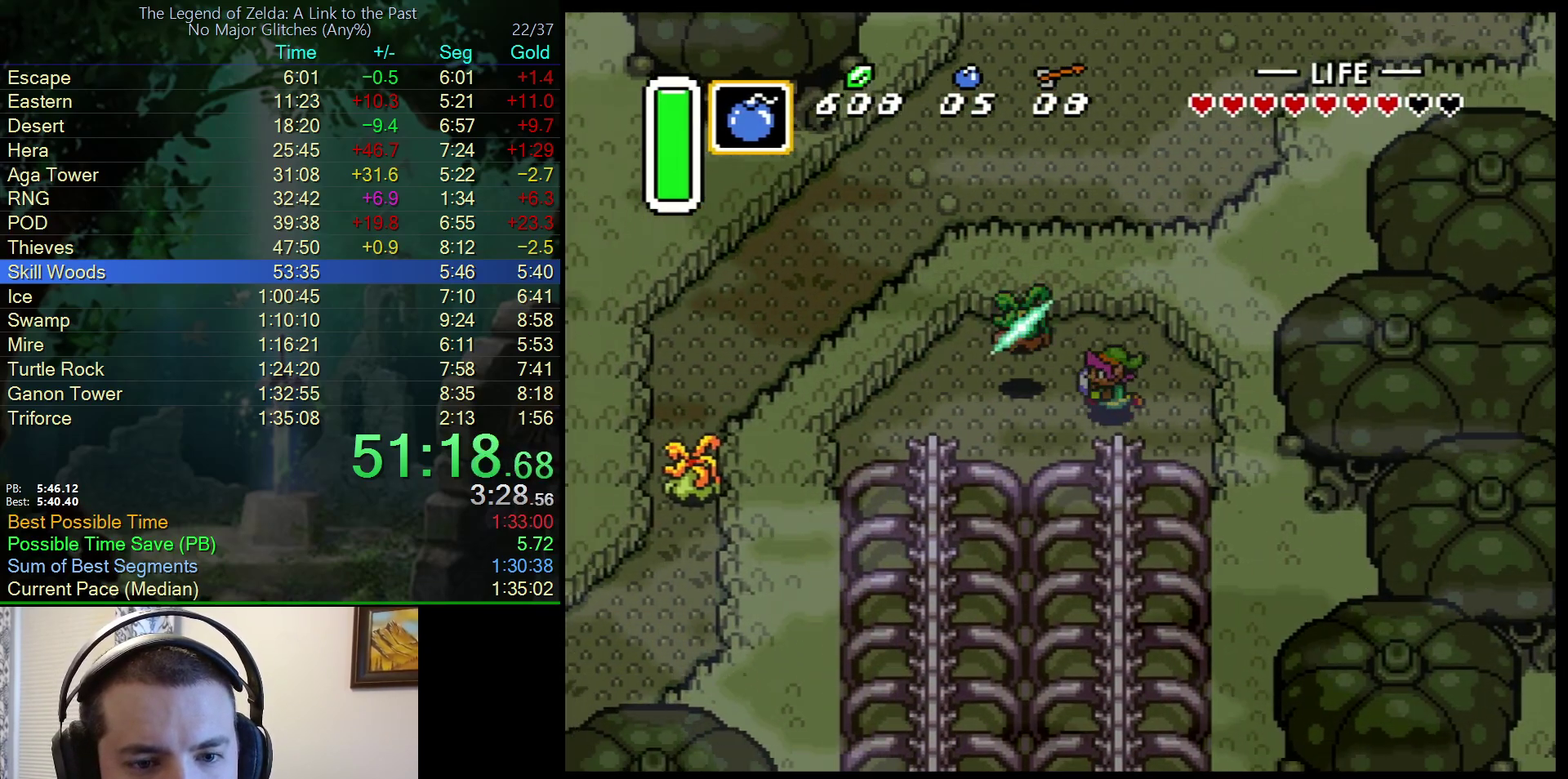
{"buttons": ["DPAD_DOWN", "DPAD_LEFT"], "events": [[400, "DPAD_DOWN", "down"]]}
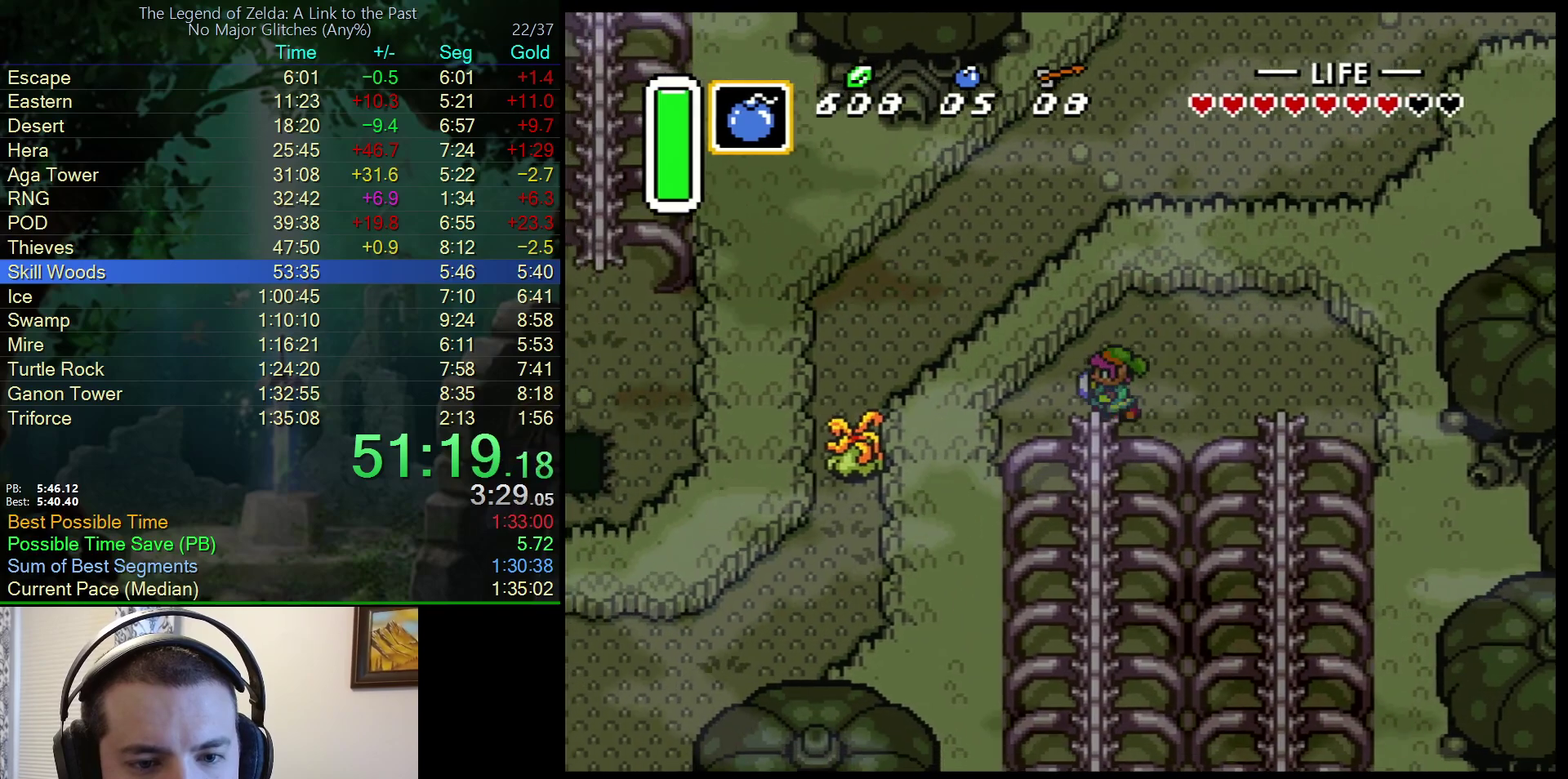
{"buttons": ["A"], "events": [[117, "DPAD_DOWN", "up"], [167, "DPAD_DOWN", "down"], [217, "DPAD_LEFT", "up"], [250, "A", "down"], [450, "DPAD_DOWN", "up"]]}
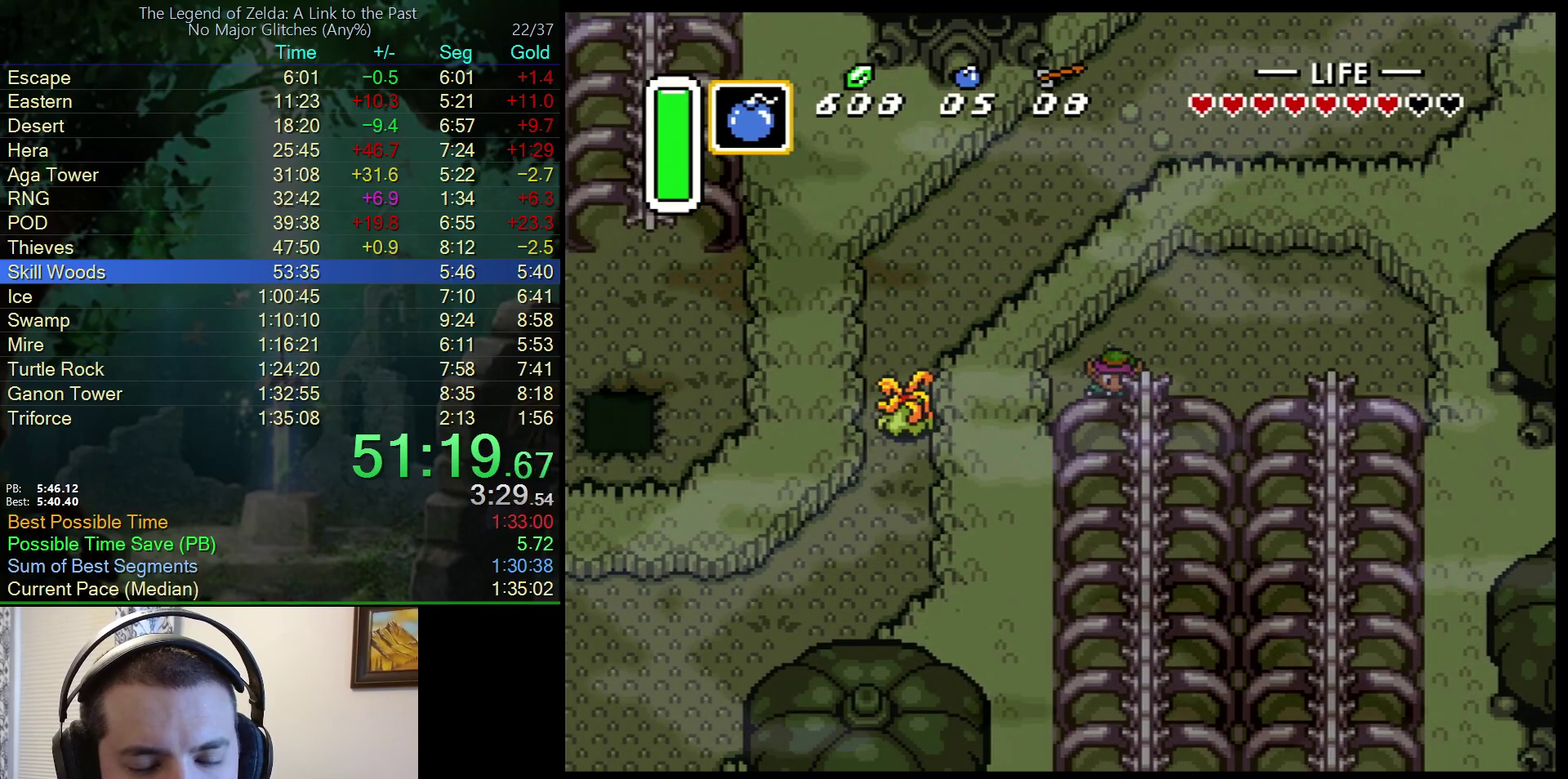
{"buttons": ["A"], "events": []}
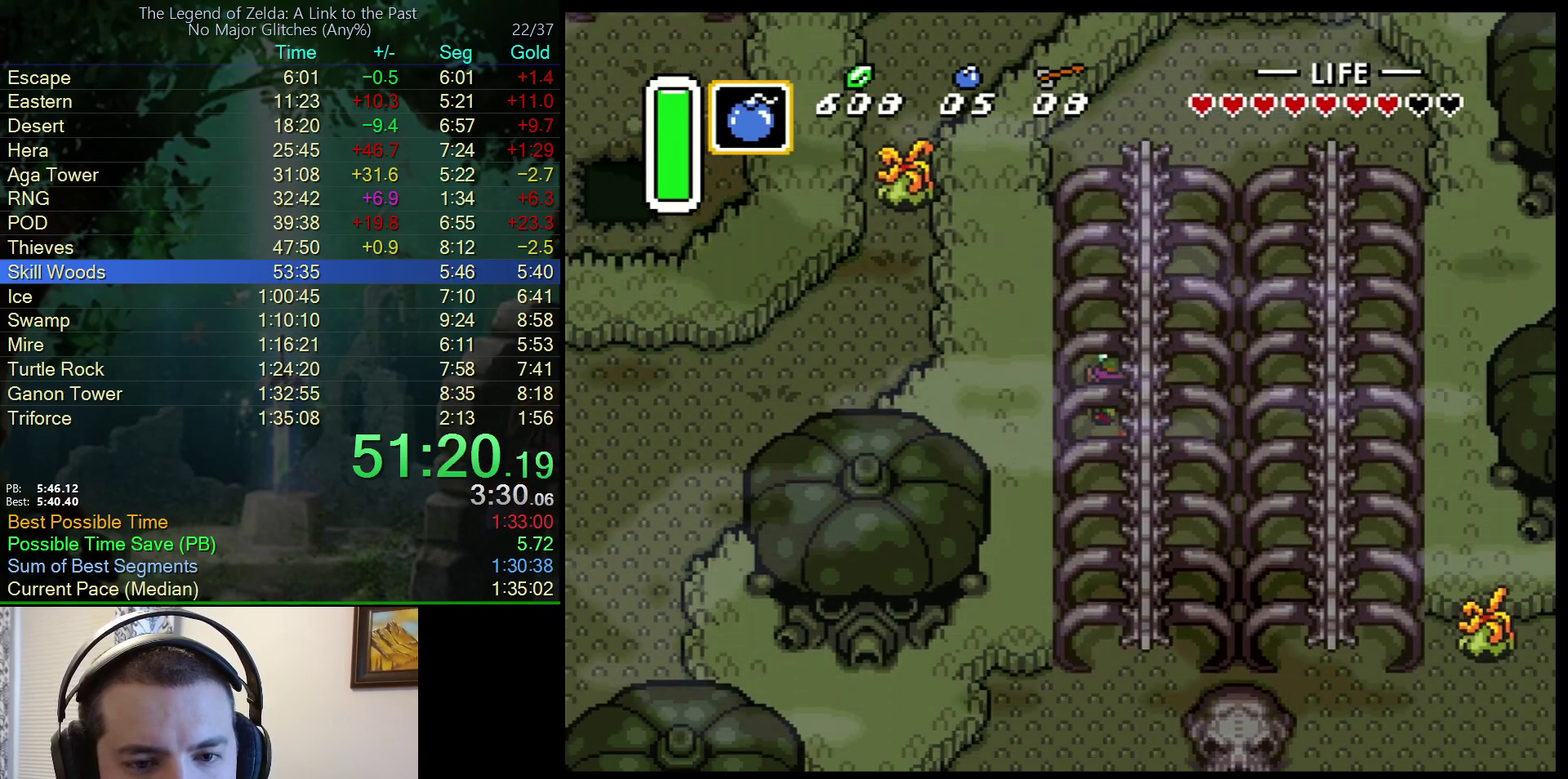
{"buttons": [], "events": [[450, "A", "up"]]}
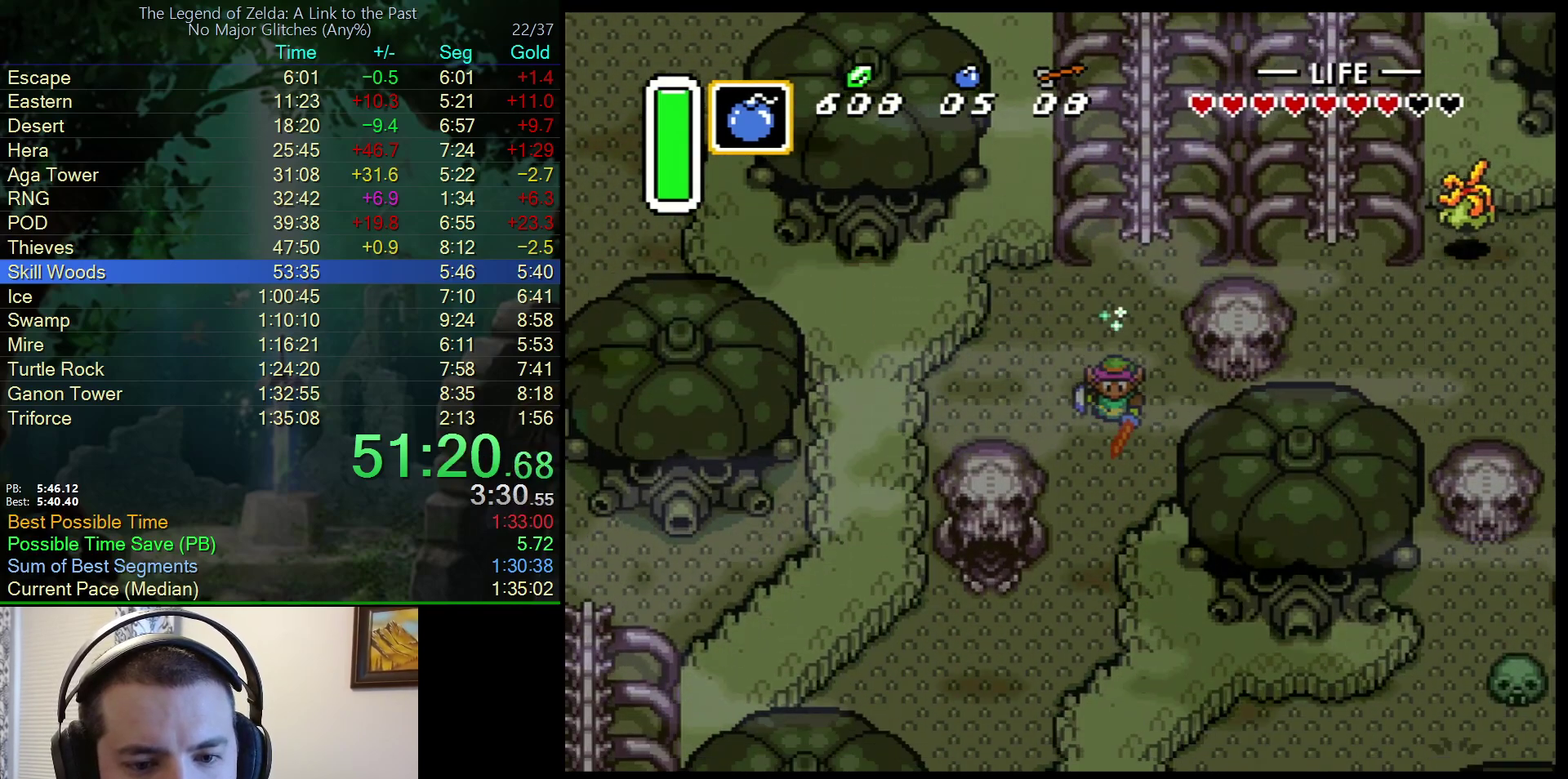
{"buttons": ["DPAD_DOWN"], "events": [[67, "DPAD_LEFT", "down"], [100, "DPAD_DOWN", "down"], [250, "DPAD_LEFT", "up"]]}
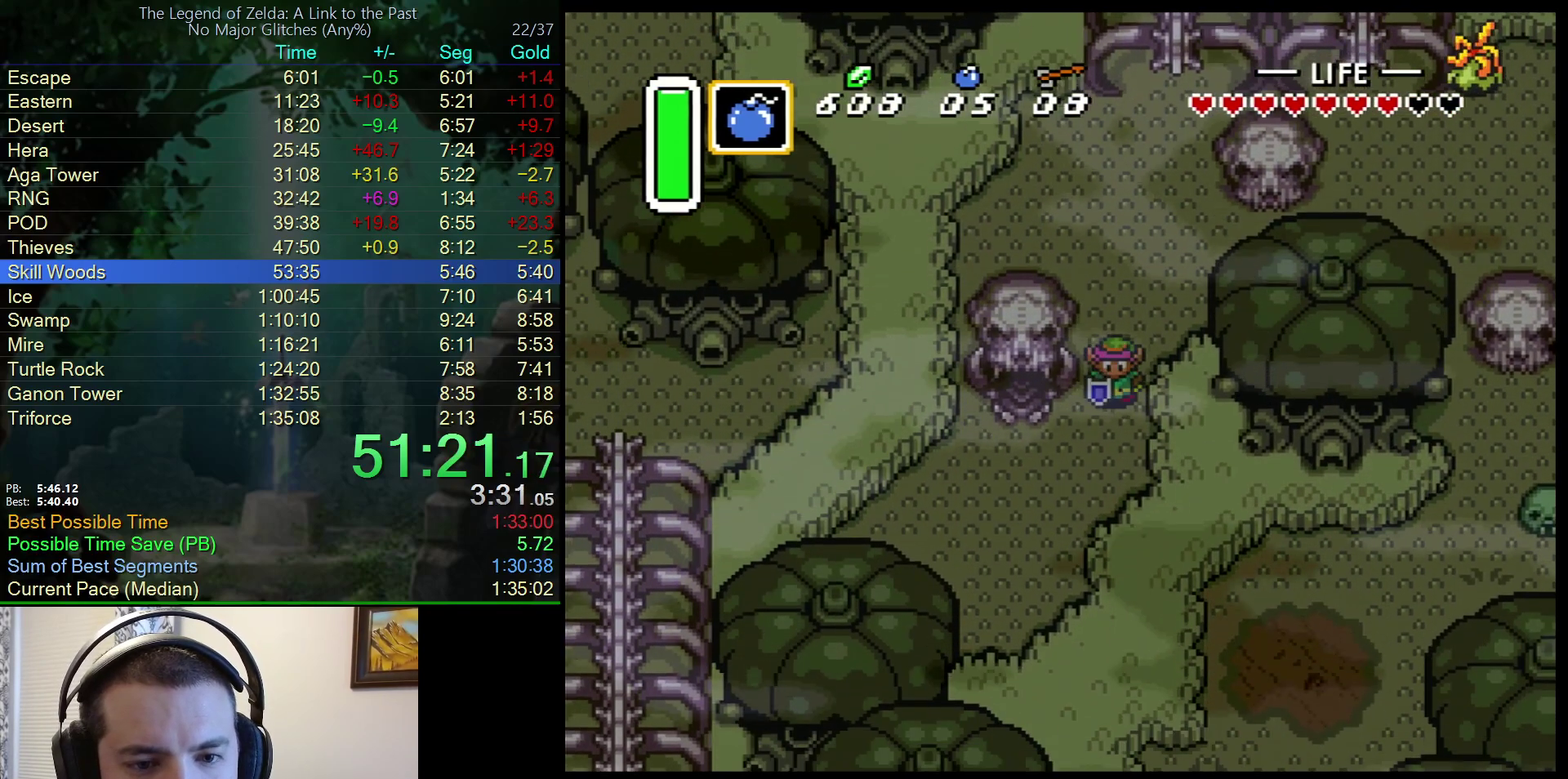
{"buttons": ["DPAD_UP"], "events": [[100, "DPAD_LEFT", "down"], [200, "DPAD_DOWN", "up"], [350, "DPAD_UP", "down"], [467, "DPAD_LEFT", "up"]]}
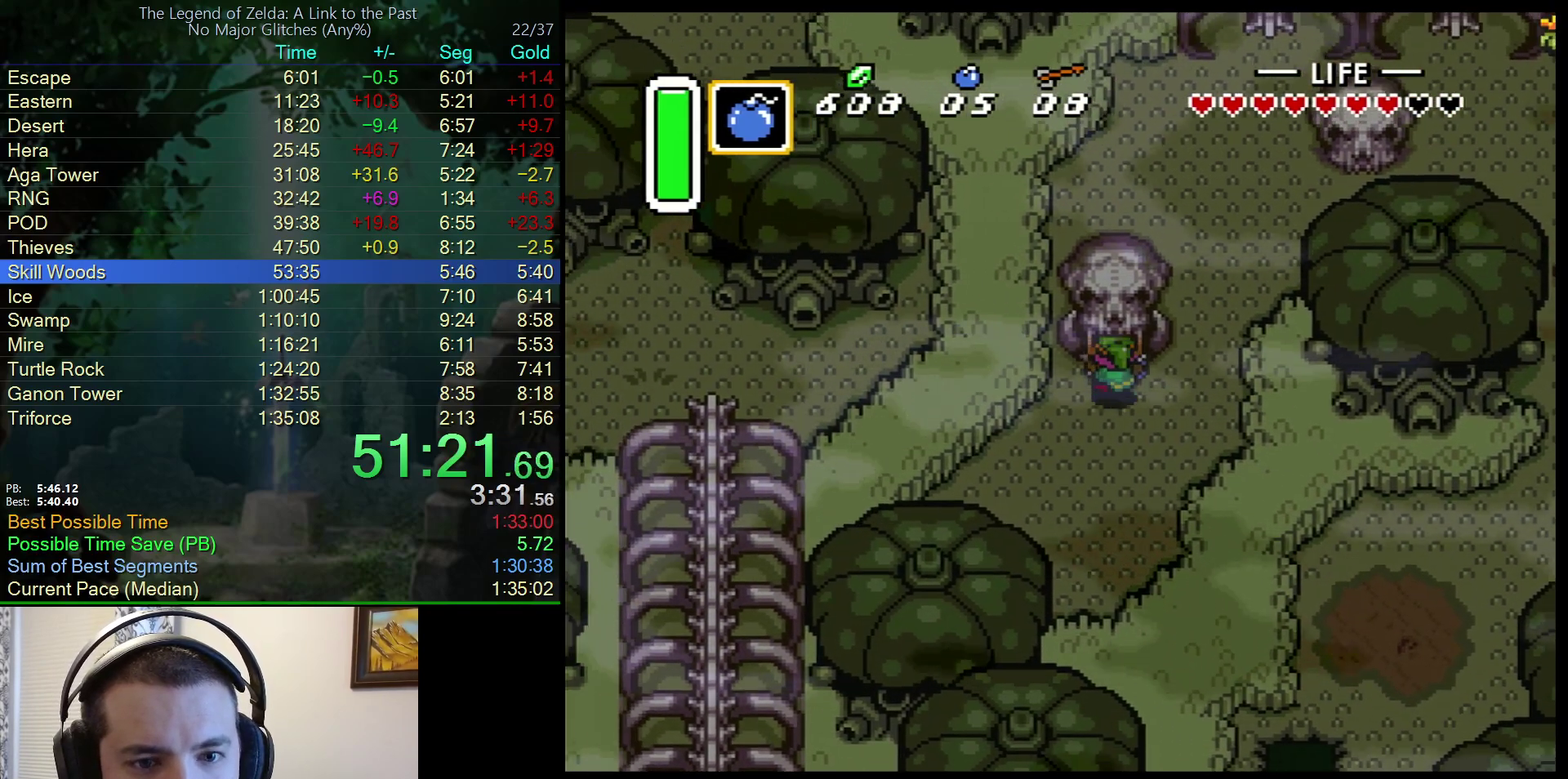
{"buttons": [], "events": [[500, "DPAD_UP", "up"]]}
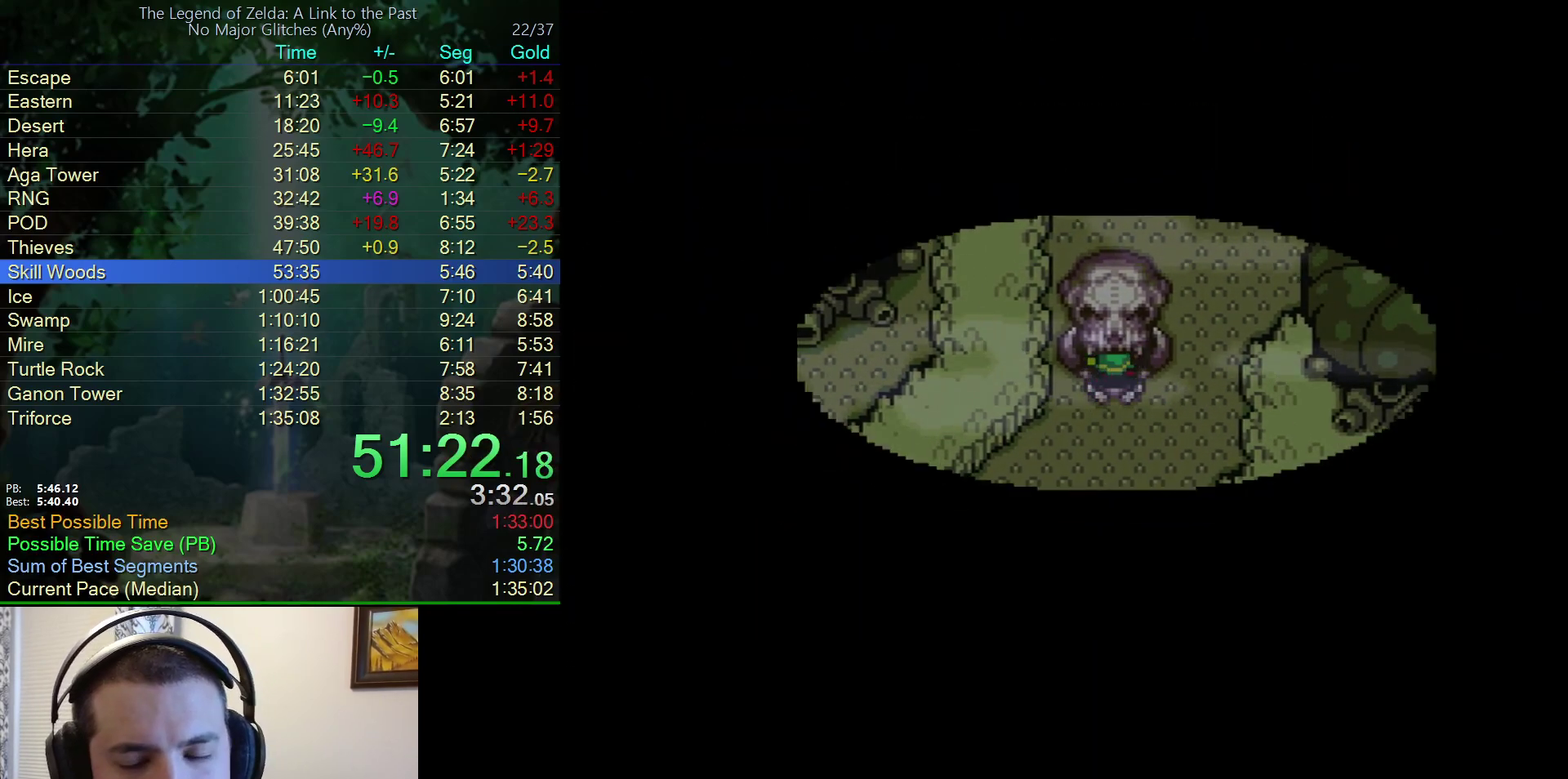
{"buttons": [], "events": []}
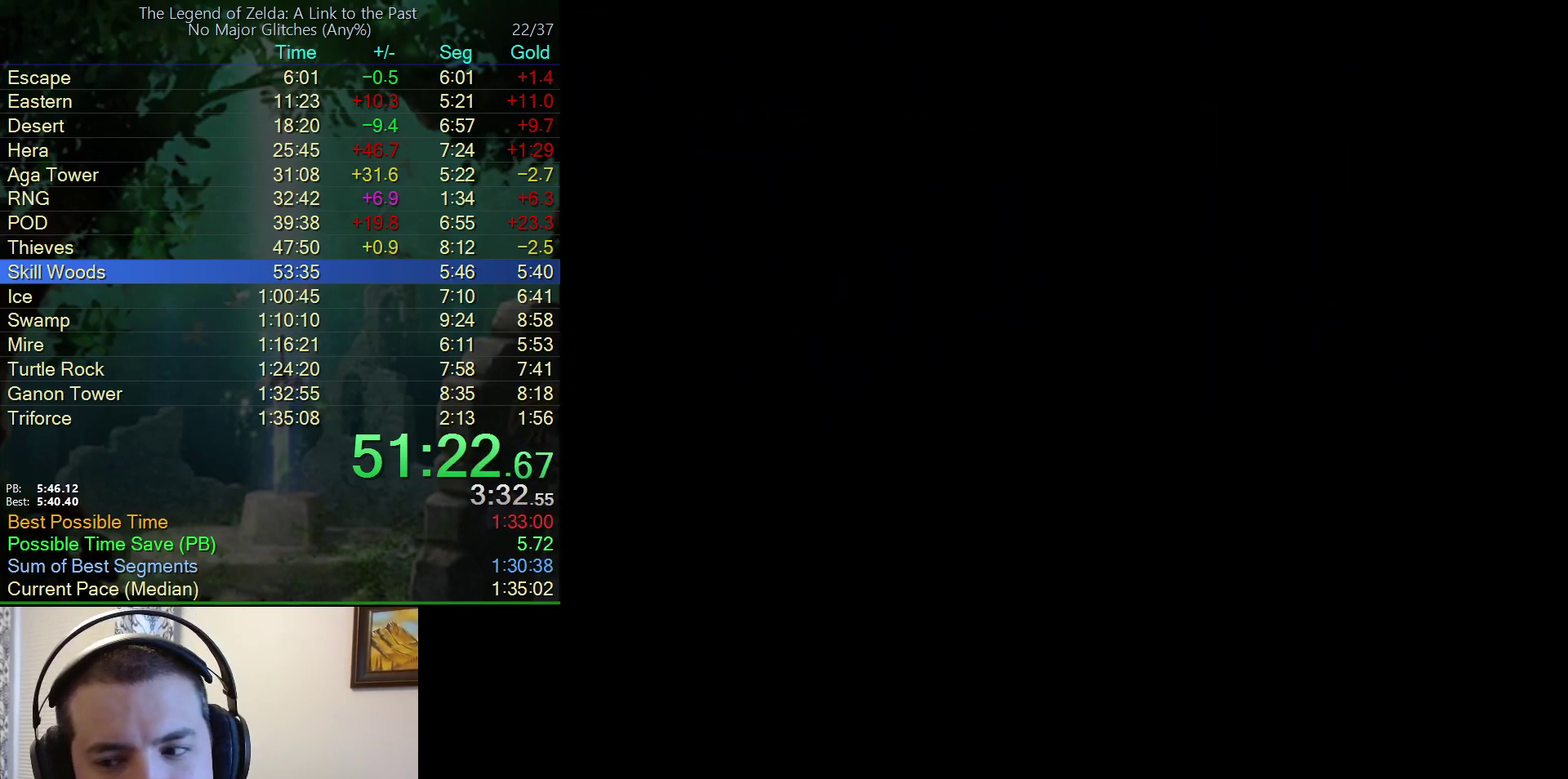
{"buttons": [], "events": []}
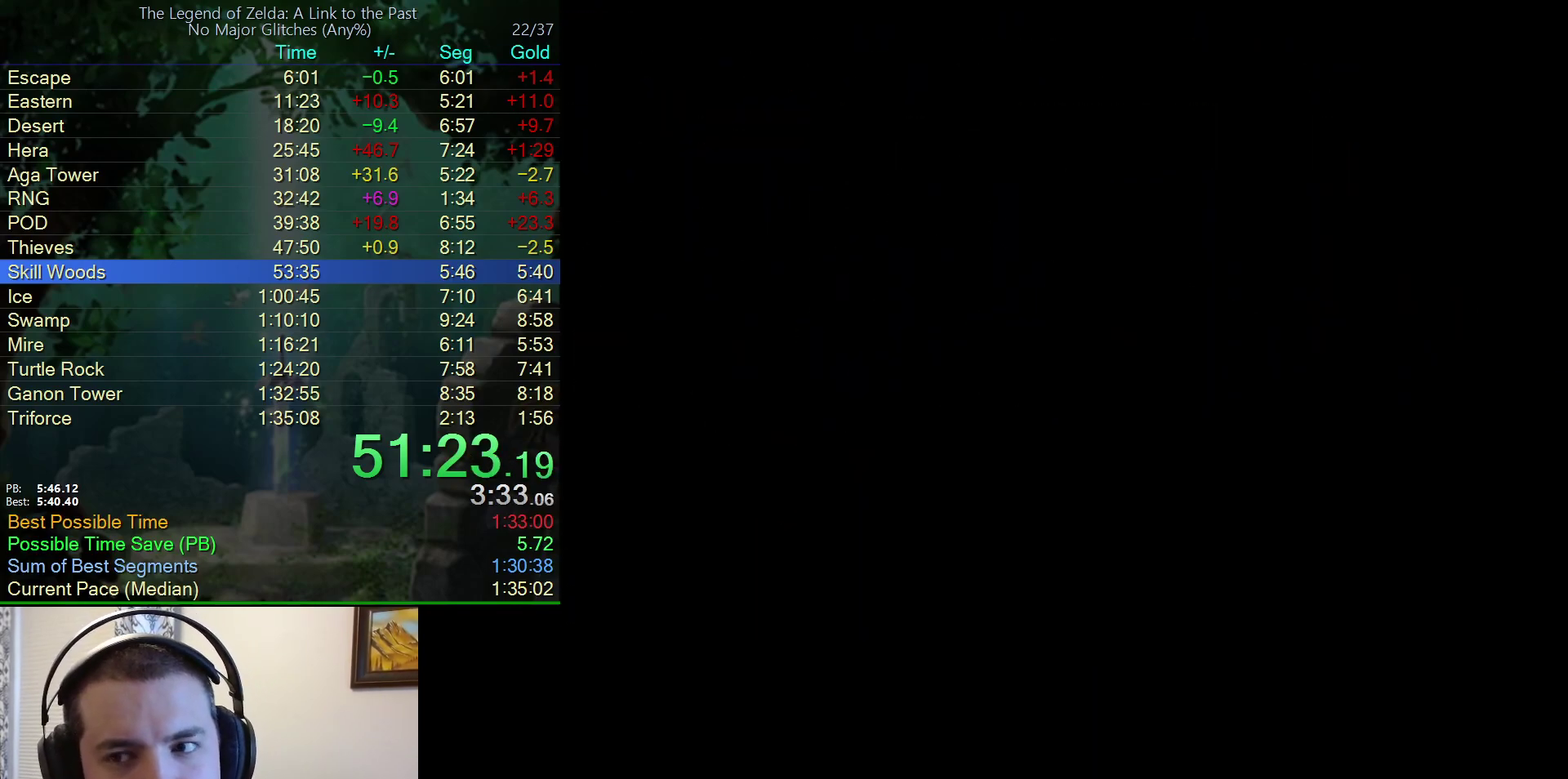
{"buttons": [], "events": []}
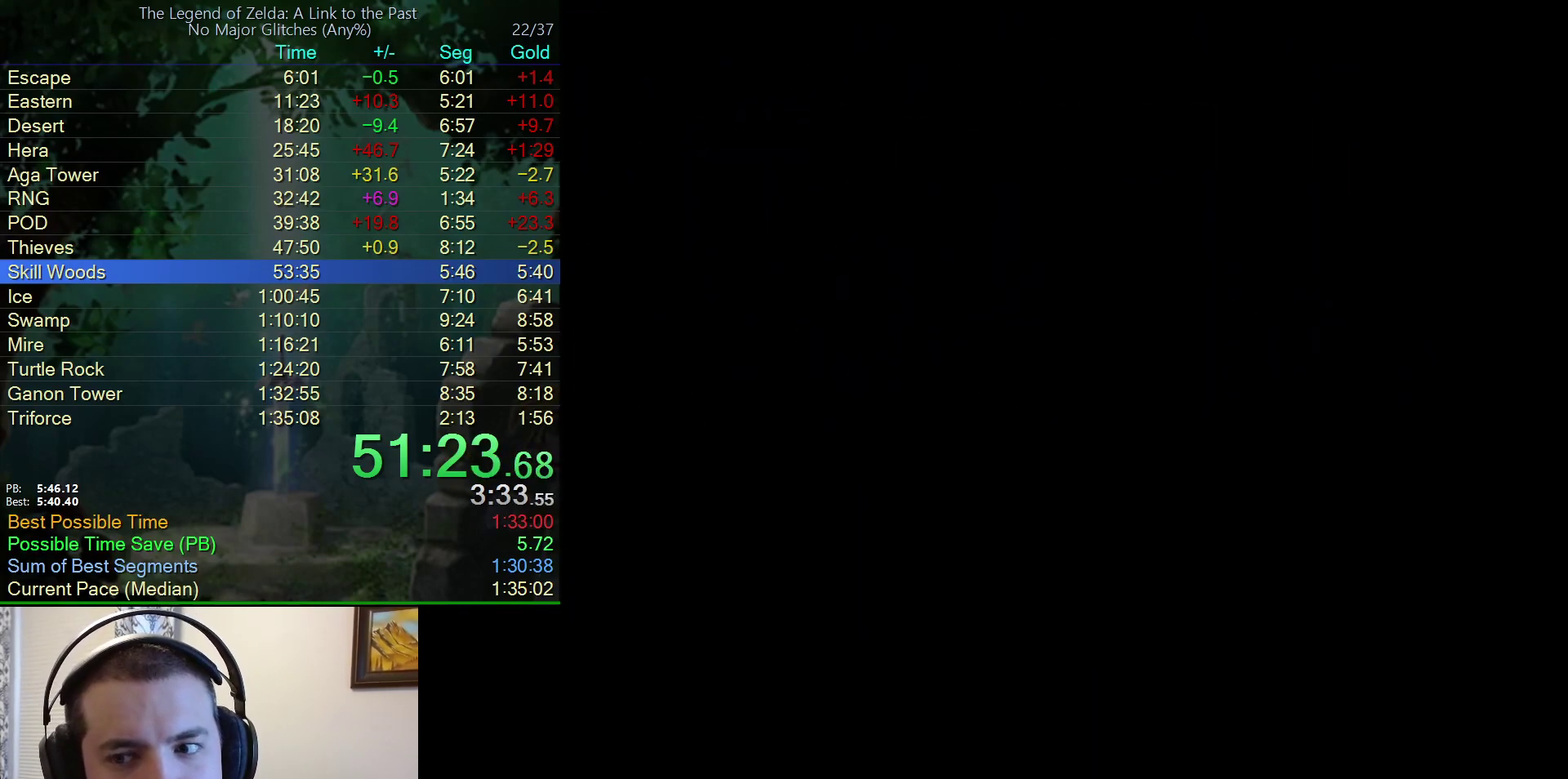
{"buttons": ["DPAD_UP", "DPAD_LEFT"], "events": [[67, "DPAD_LEFT", "down"], [67, "DPAD_UP", "down"]]}
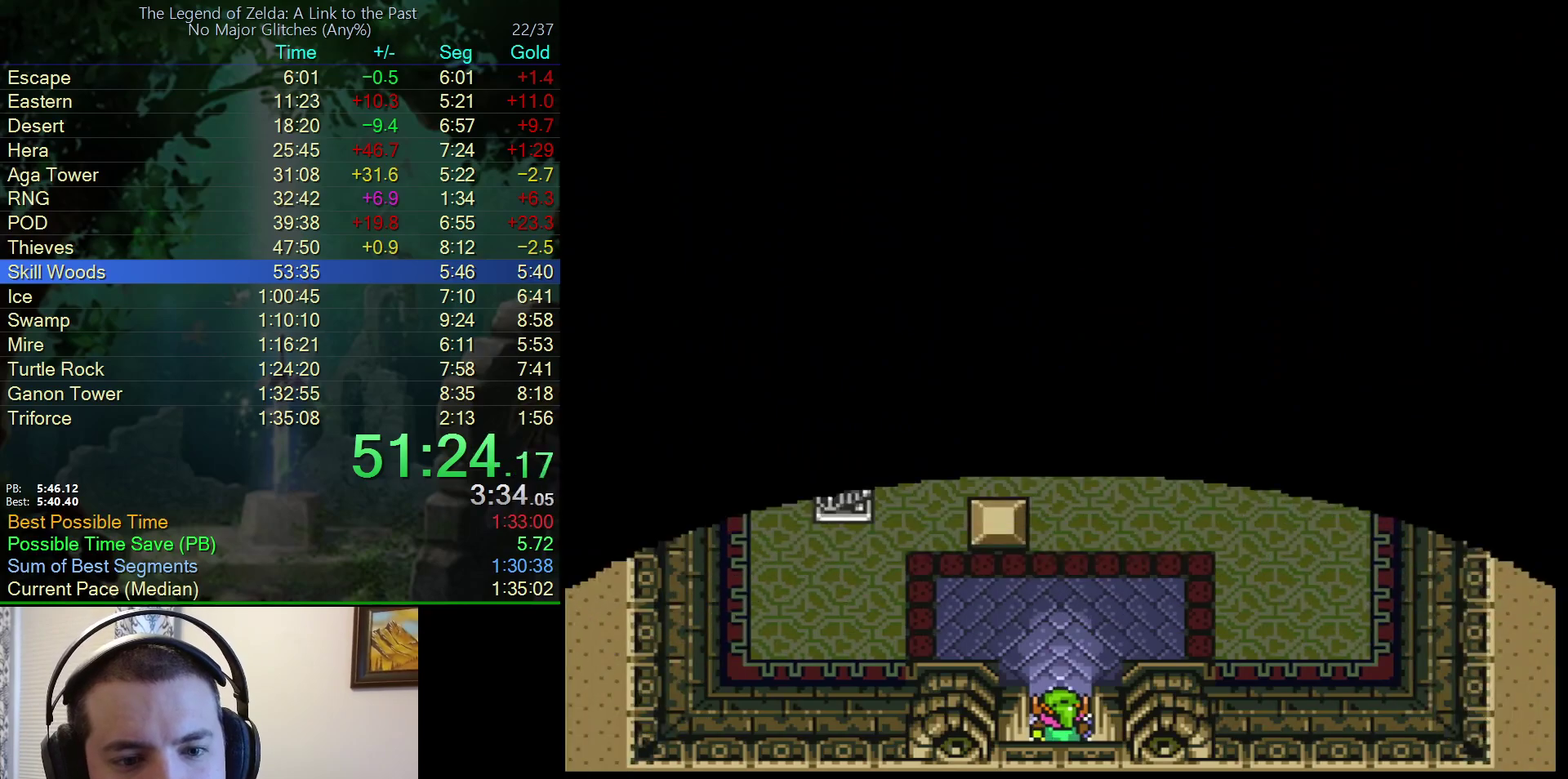
{"buttons": ["DPAD_UP", "DPAD_LEFT"], "events": []}
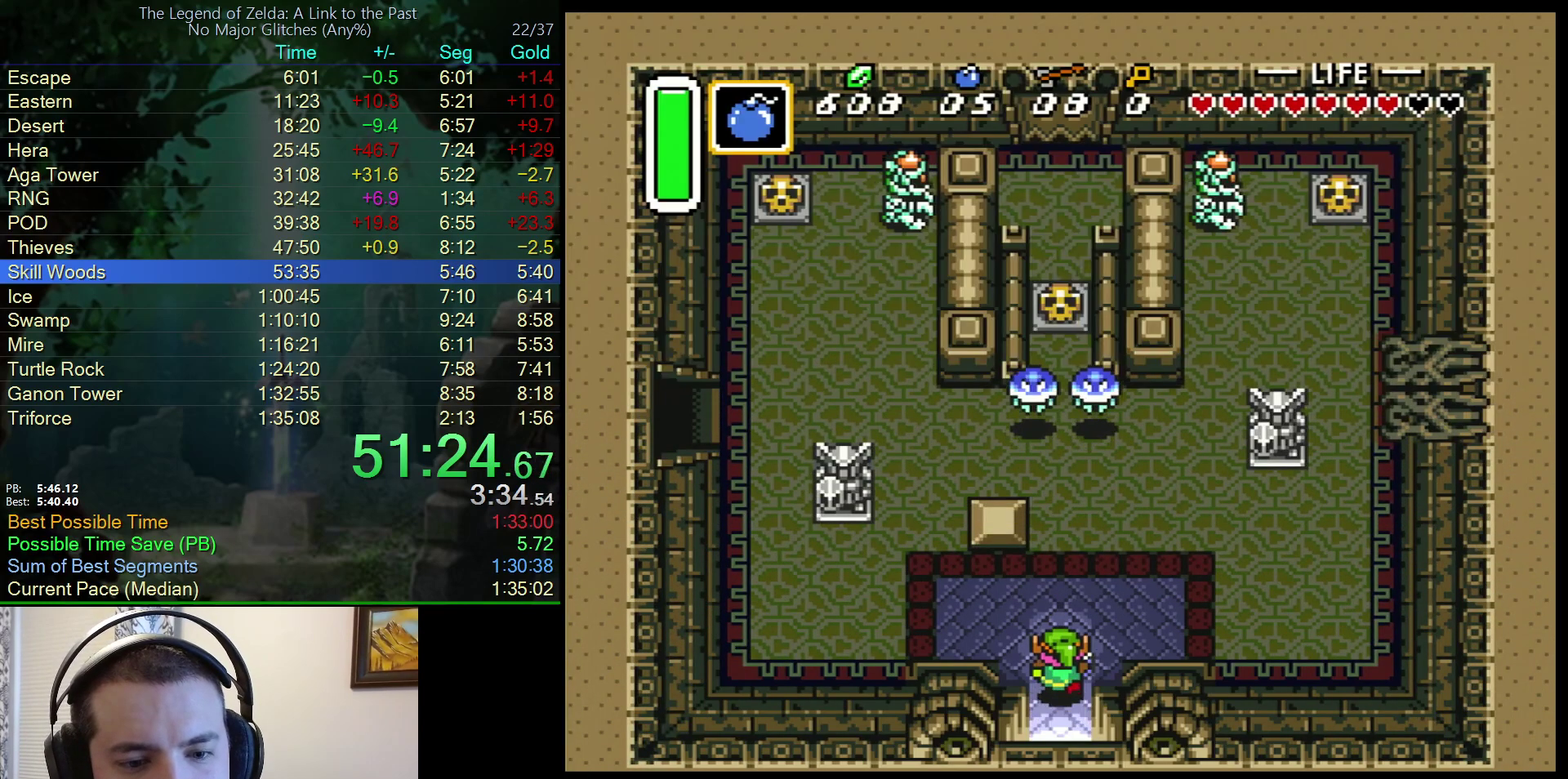
{"buttons": ["DPAD_UP", "DPAD_LEFT"], "events": [[100, "DPAD_UP", "up"], [400, "DPAD_UP", "down"]]}
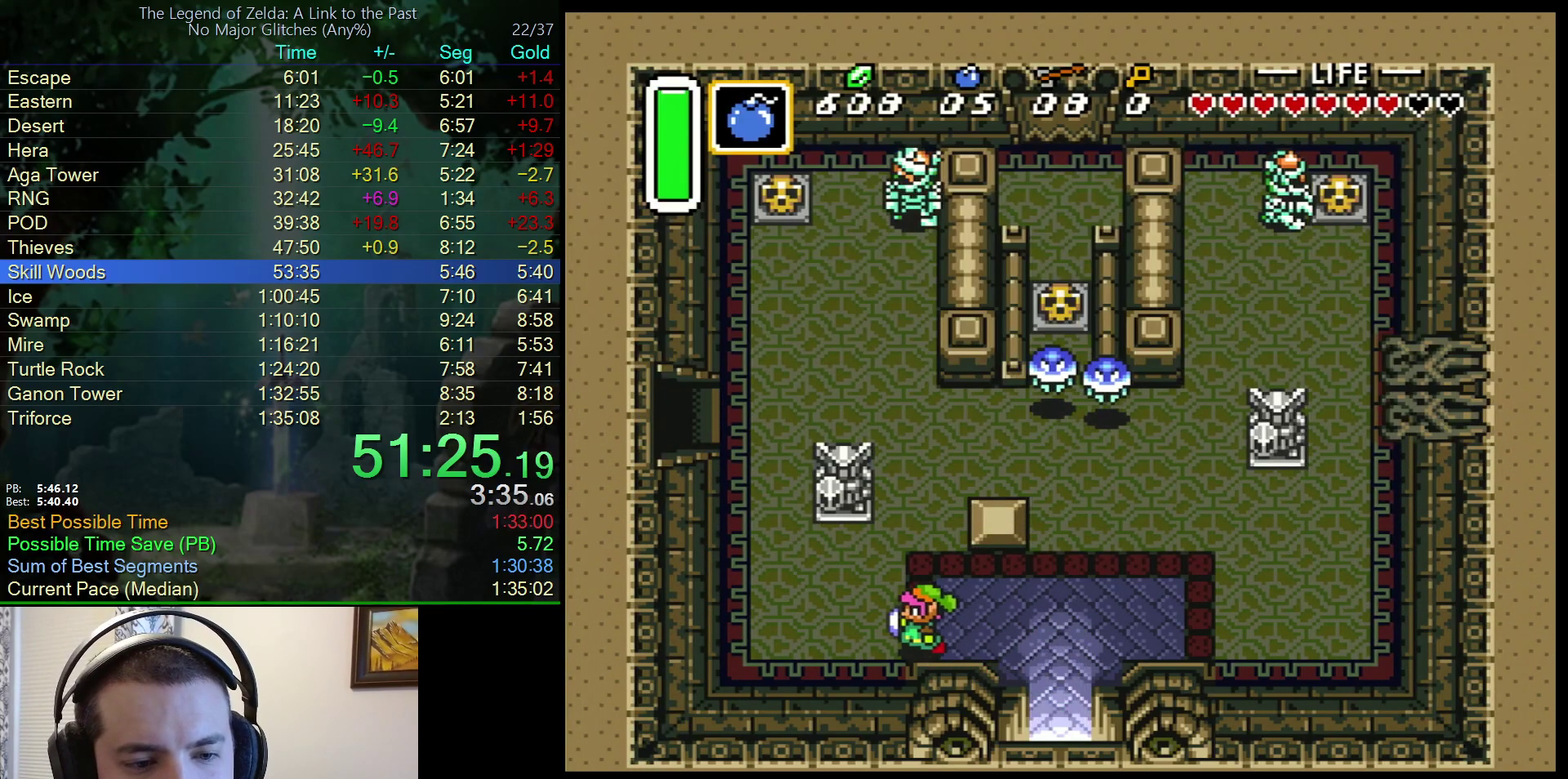
{"buttons": ["DPAD_UP", "DPAD_LEFT"], "events": []}
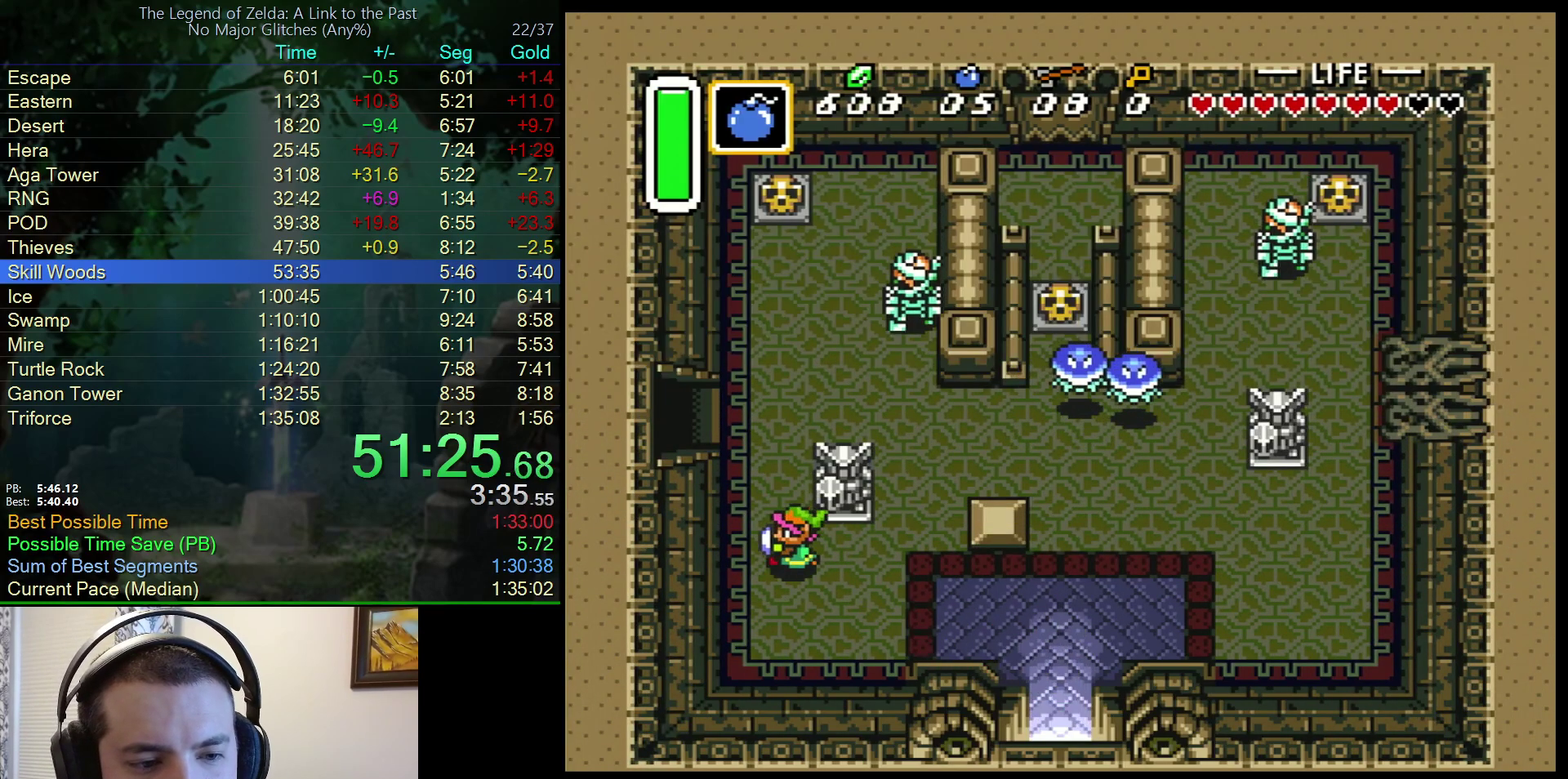
{"buttons": ["DPAD_UP", "DPAD_LEFT"], "events": [[250, "DPAD_LEFT", "up"], [500, "DPAD_LEFT", "down"]]}
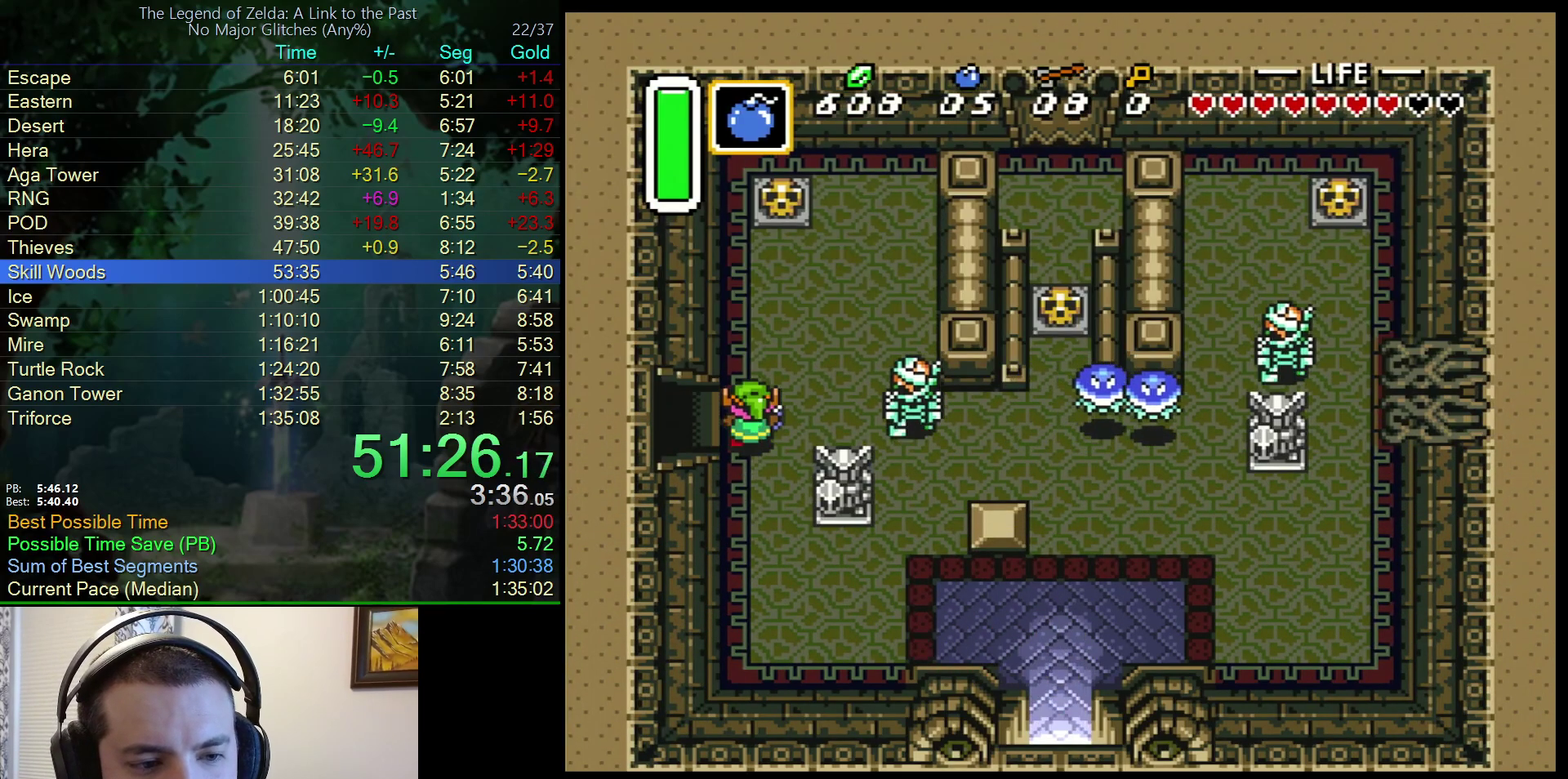
{"buttons": ["DPAD_LEFT"], "events": [[17, "DPAD_UP", "up"]]}
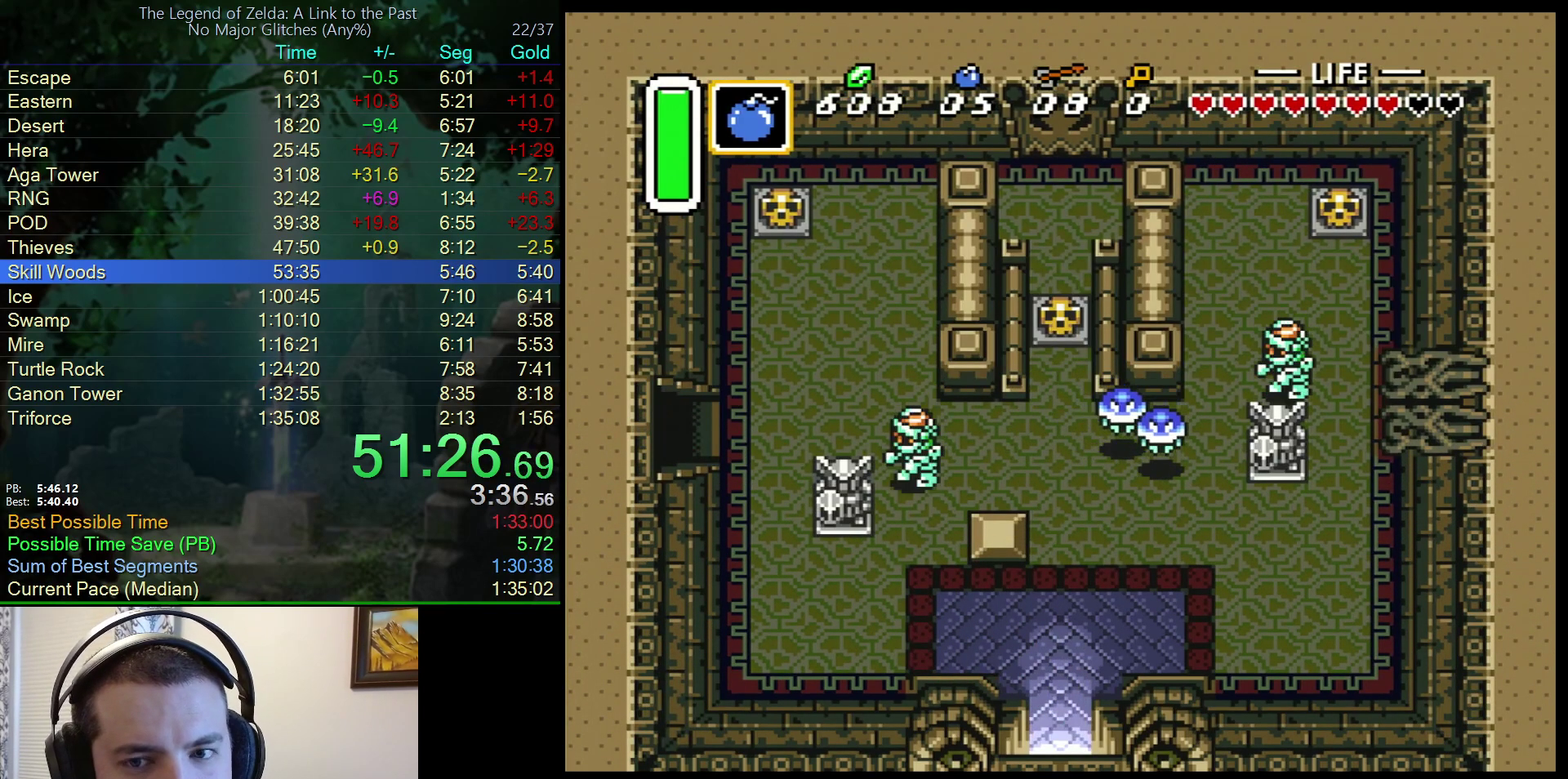
{"buttons": ["DPAD_LEFT"], "events": [[200, "B", "down"], [300, "B", "up"]]}
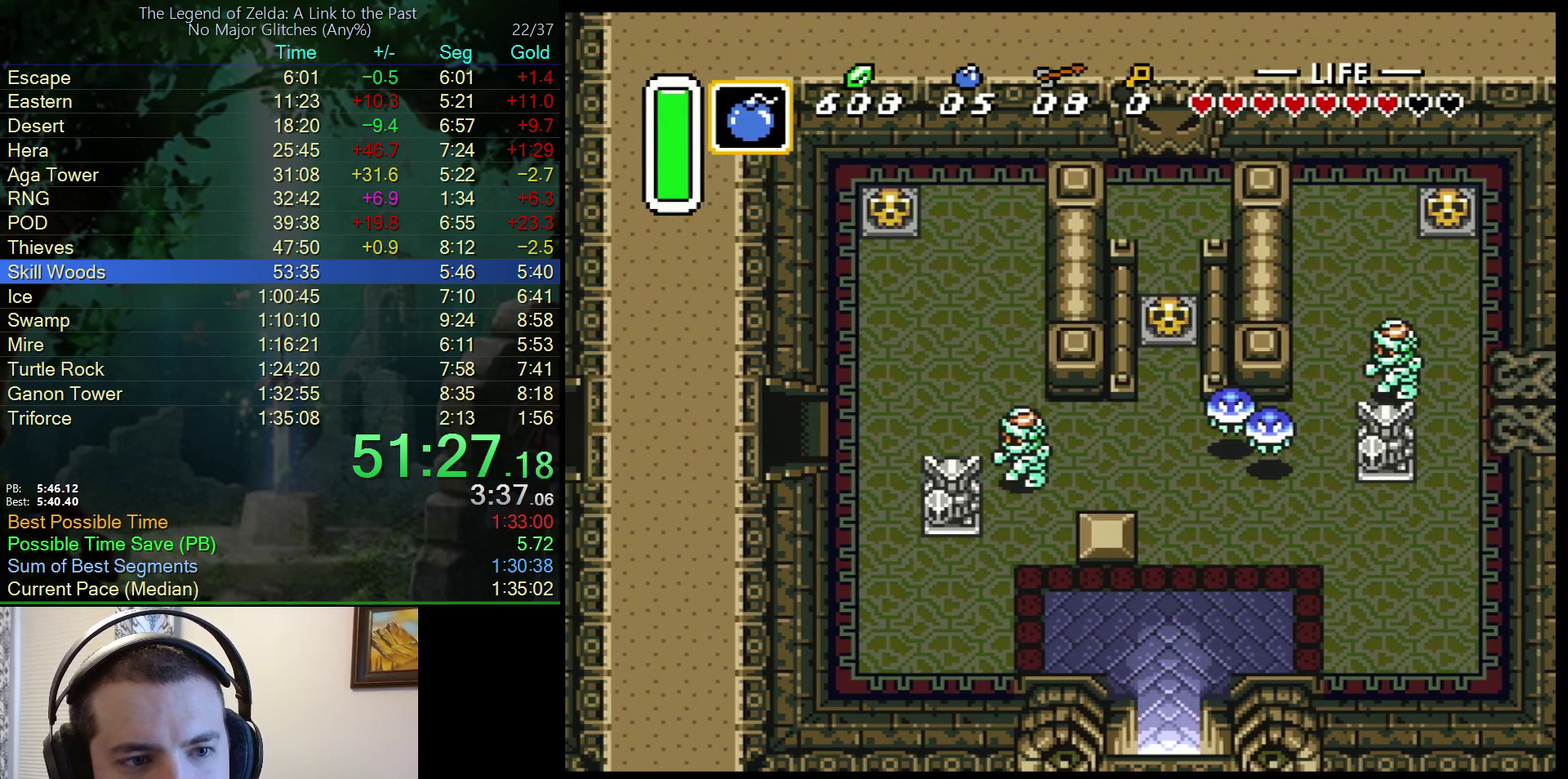
{"buttons": [], "events": [[217, "DPAD_LEFT", "up"]]}
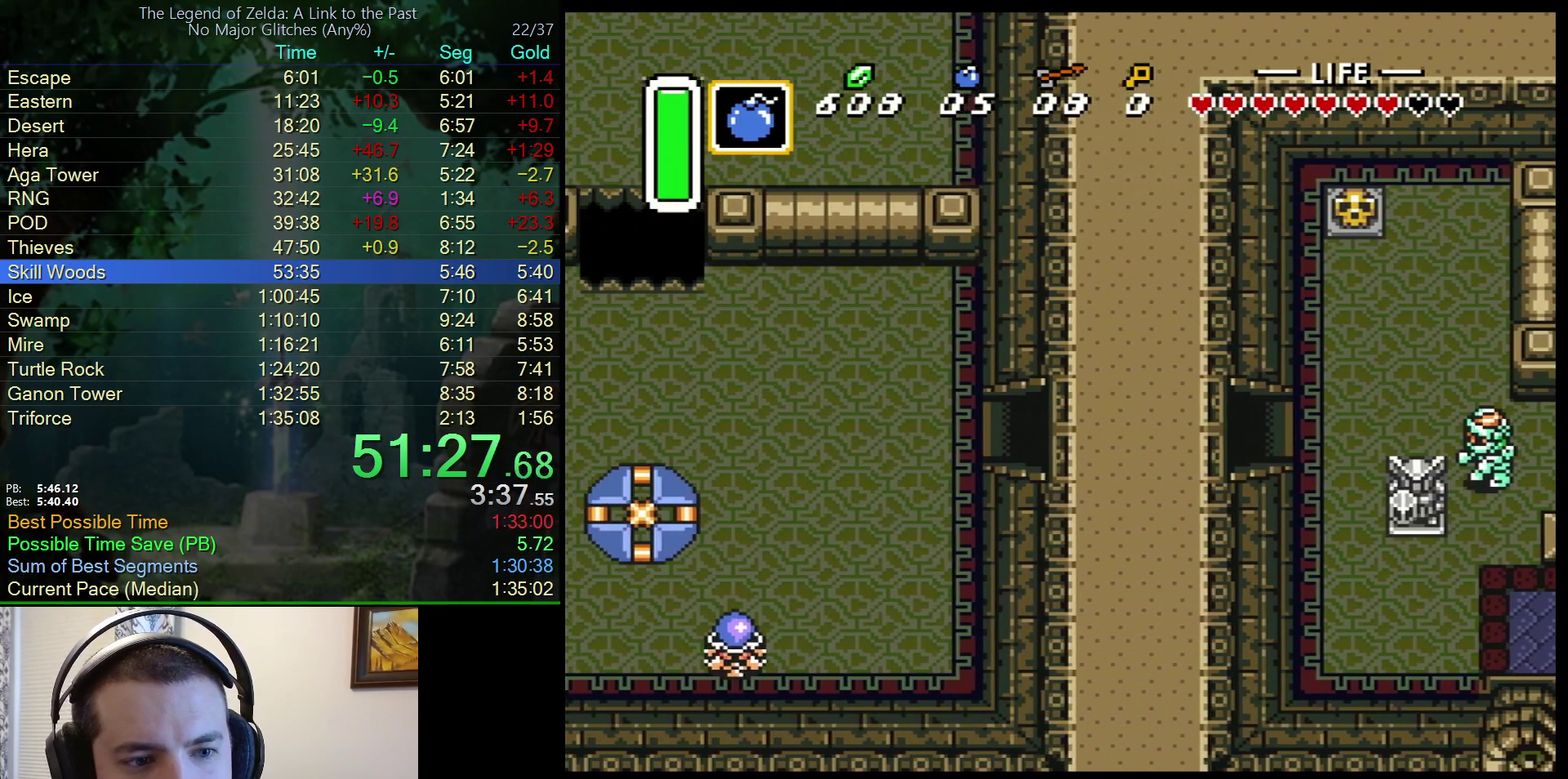
{"buttons": [], "events": []}
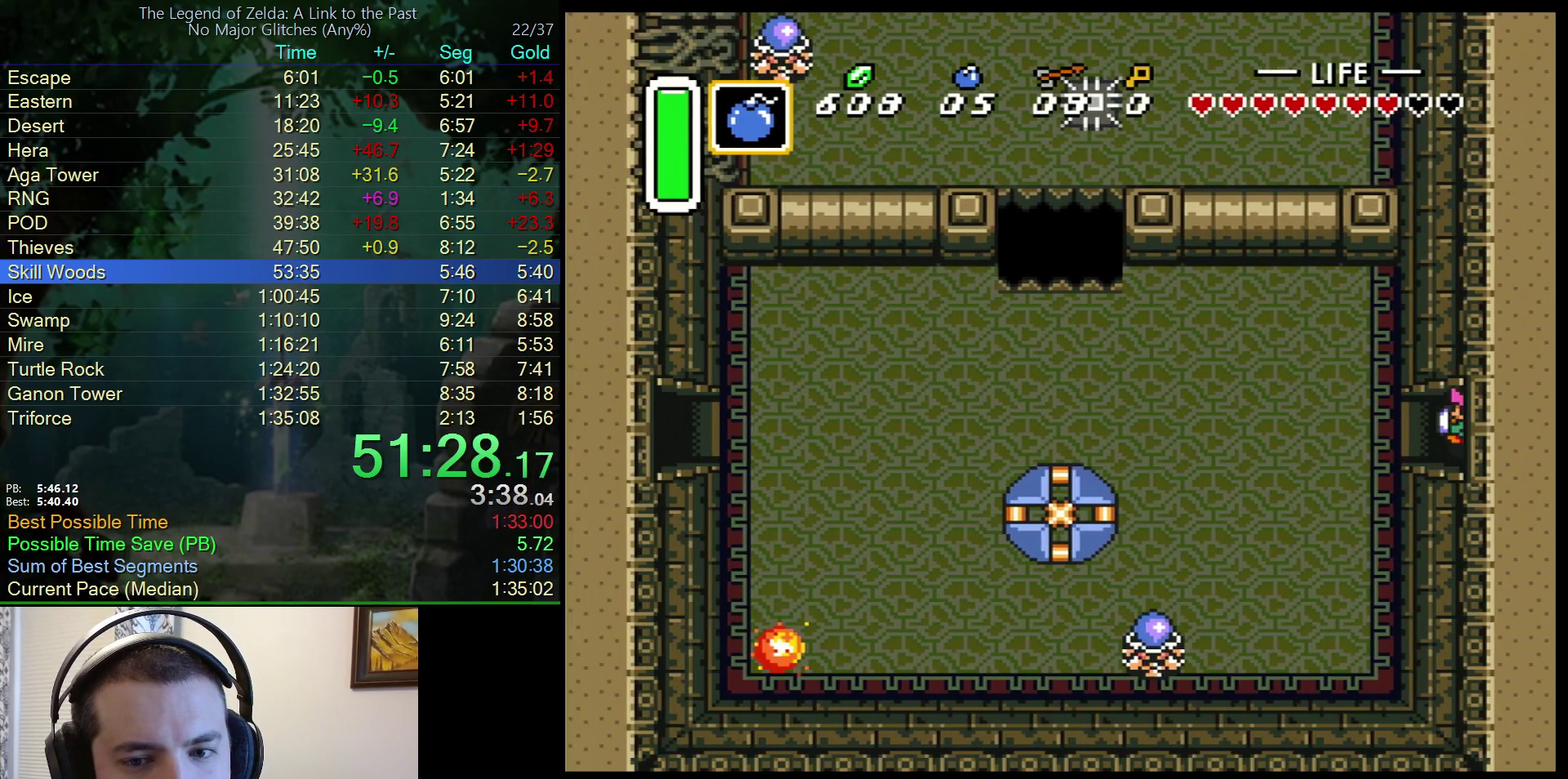
{"buttons": ["A"], "events": [[250, "A", "down"]]}
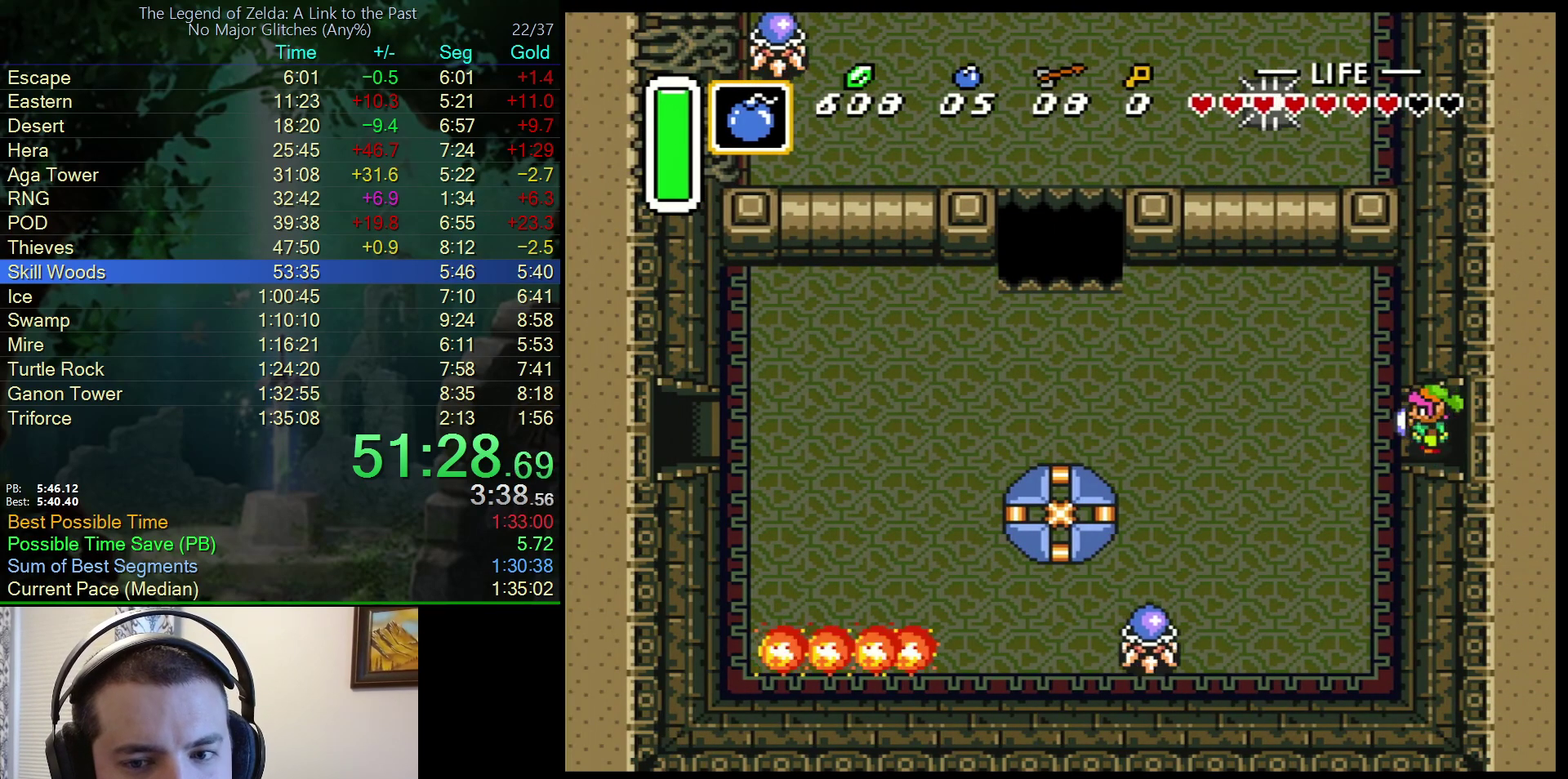
{"buttons": ["A"], "events": []}
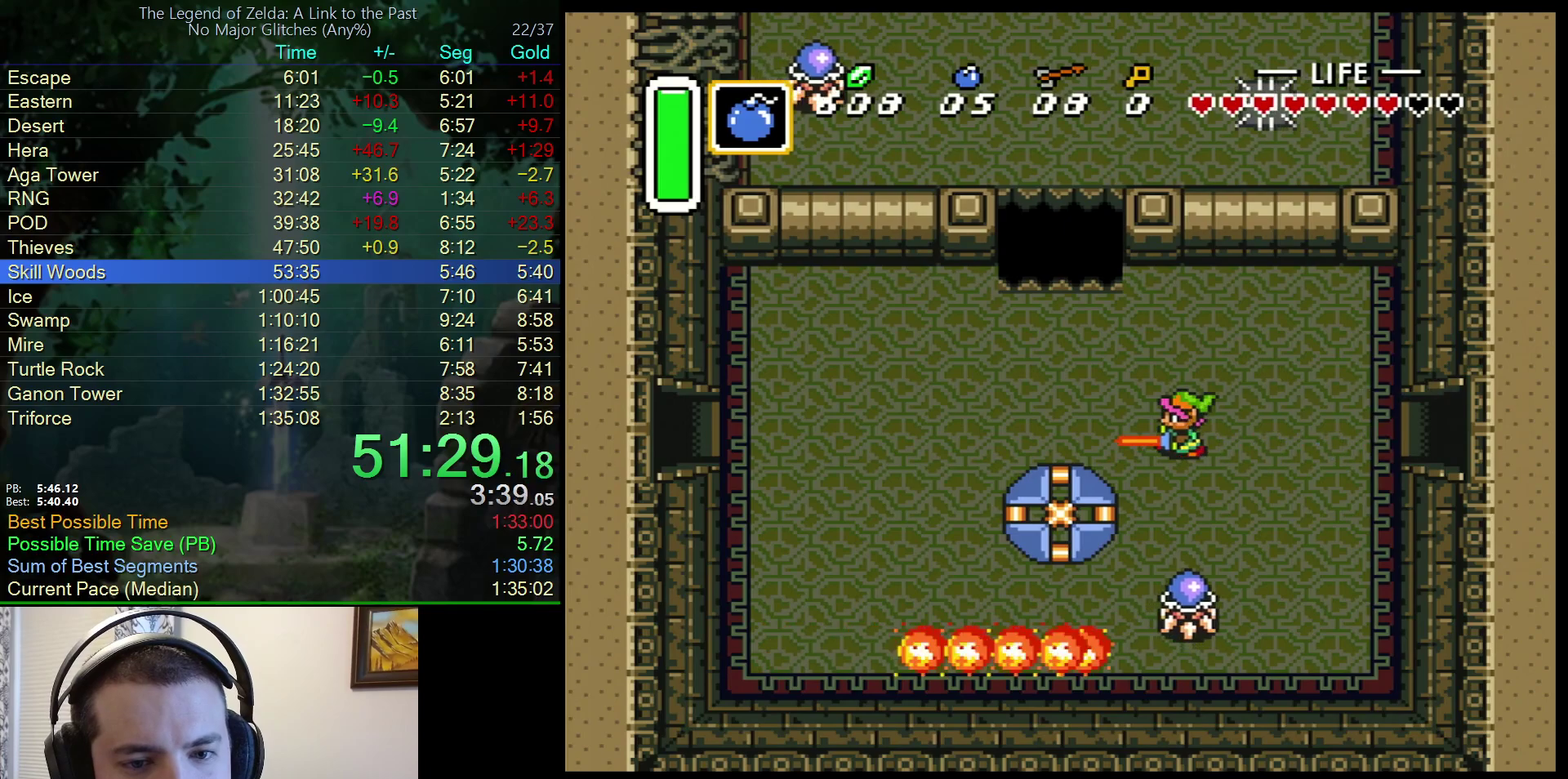
{"buttons": ["A"], "events": []}
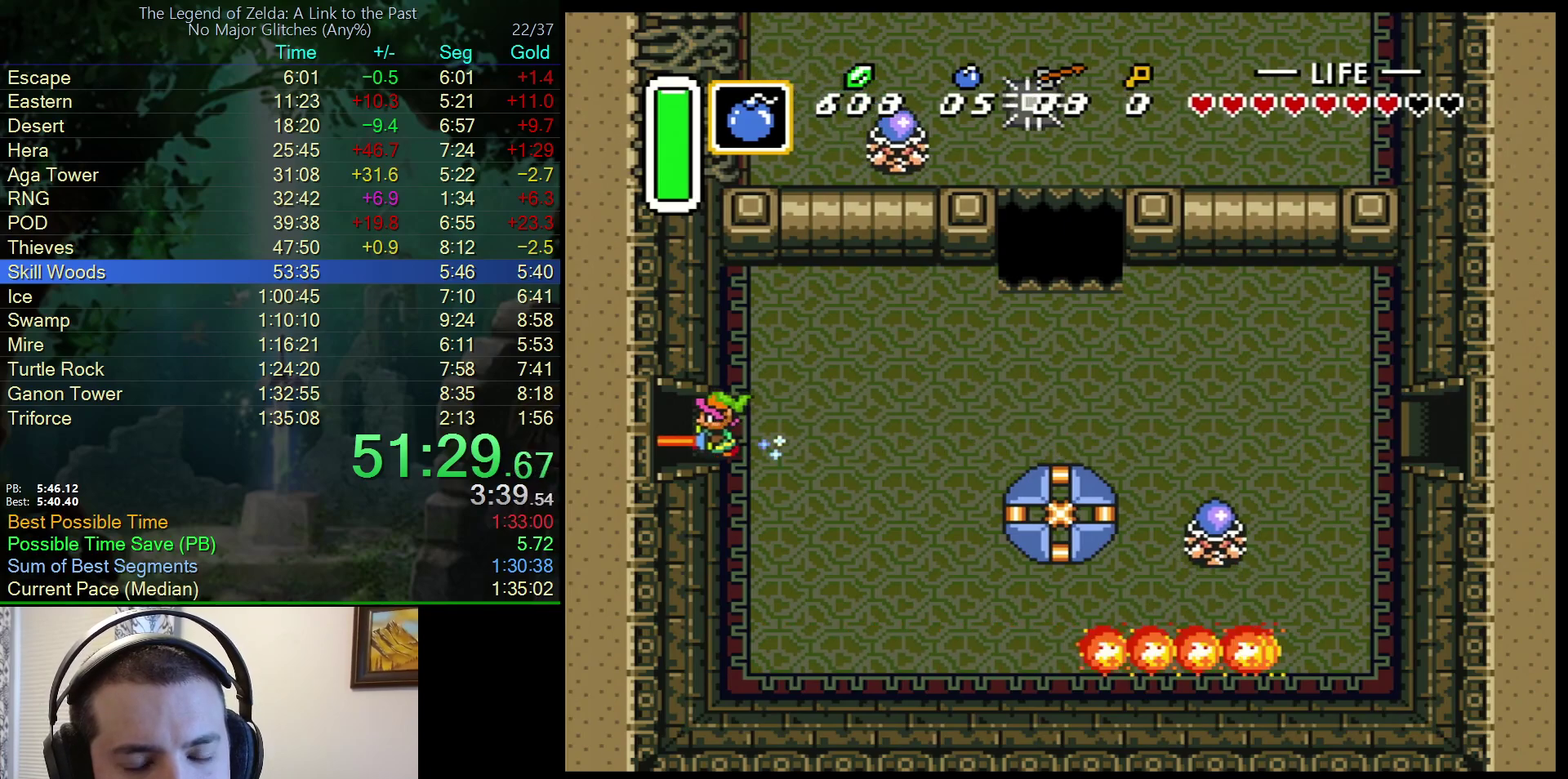
{"buttons": ["A"], "events": []}
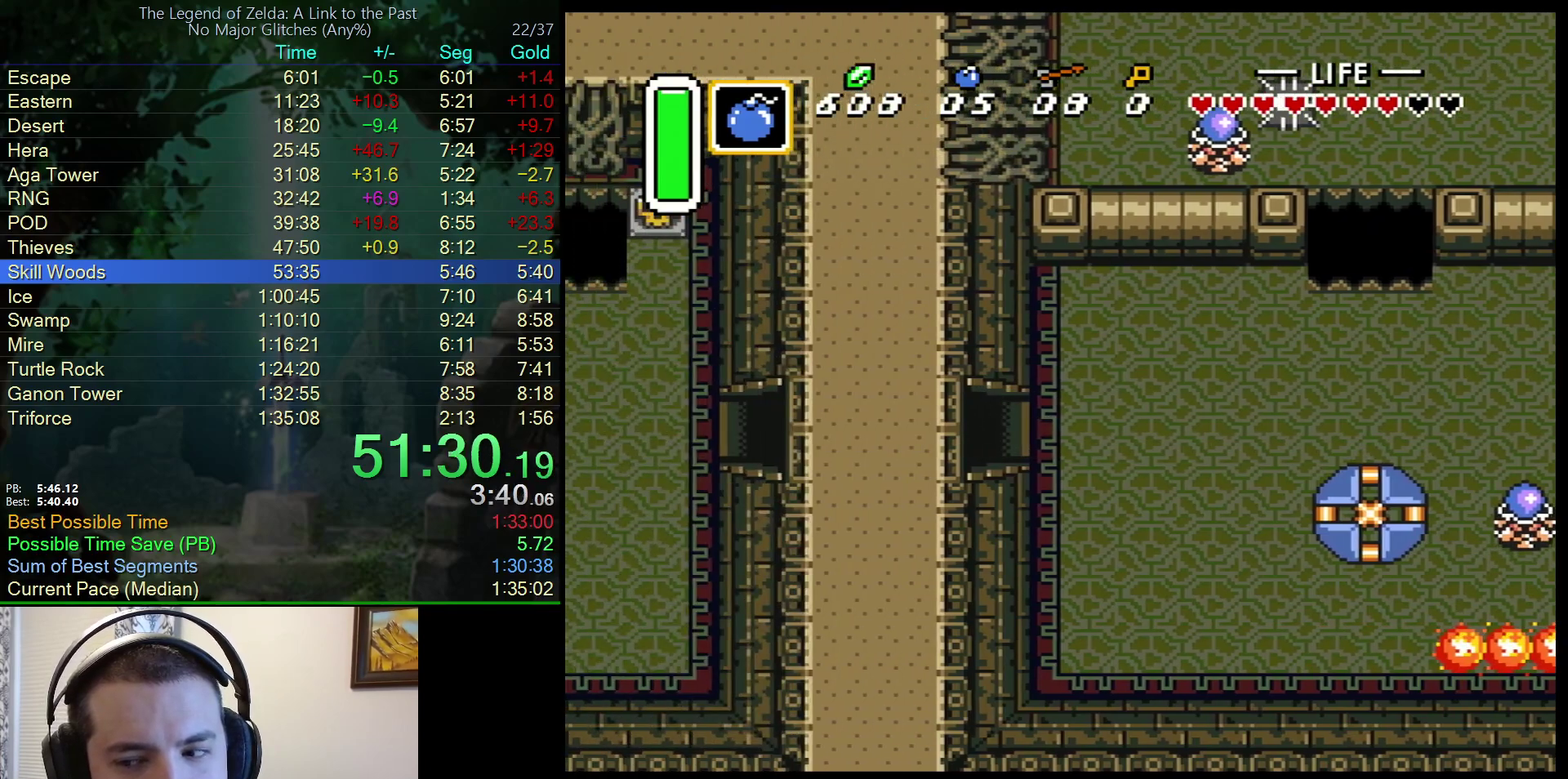
{"buttons": [], "events": [[67, "A", "up"]]}
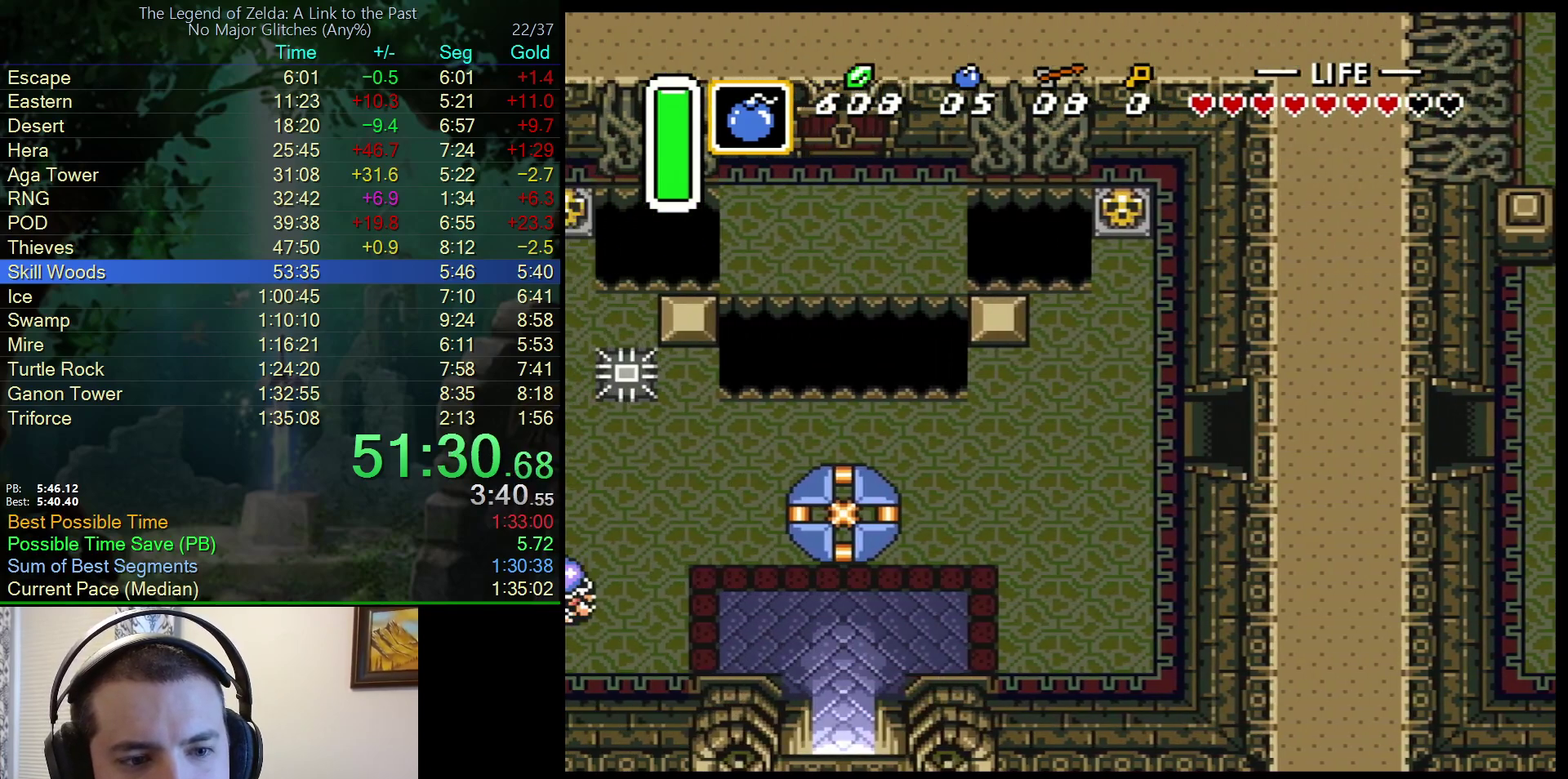
{"buttons": ["A"], "events": [[483, "A", "down"]]}
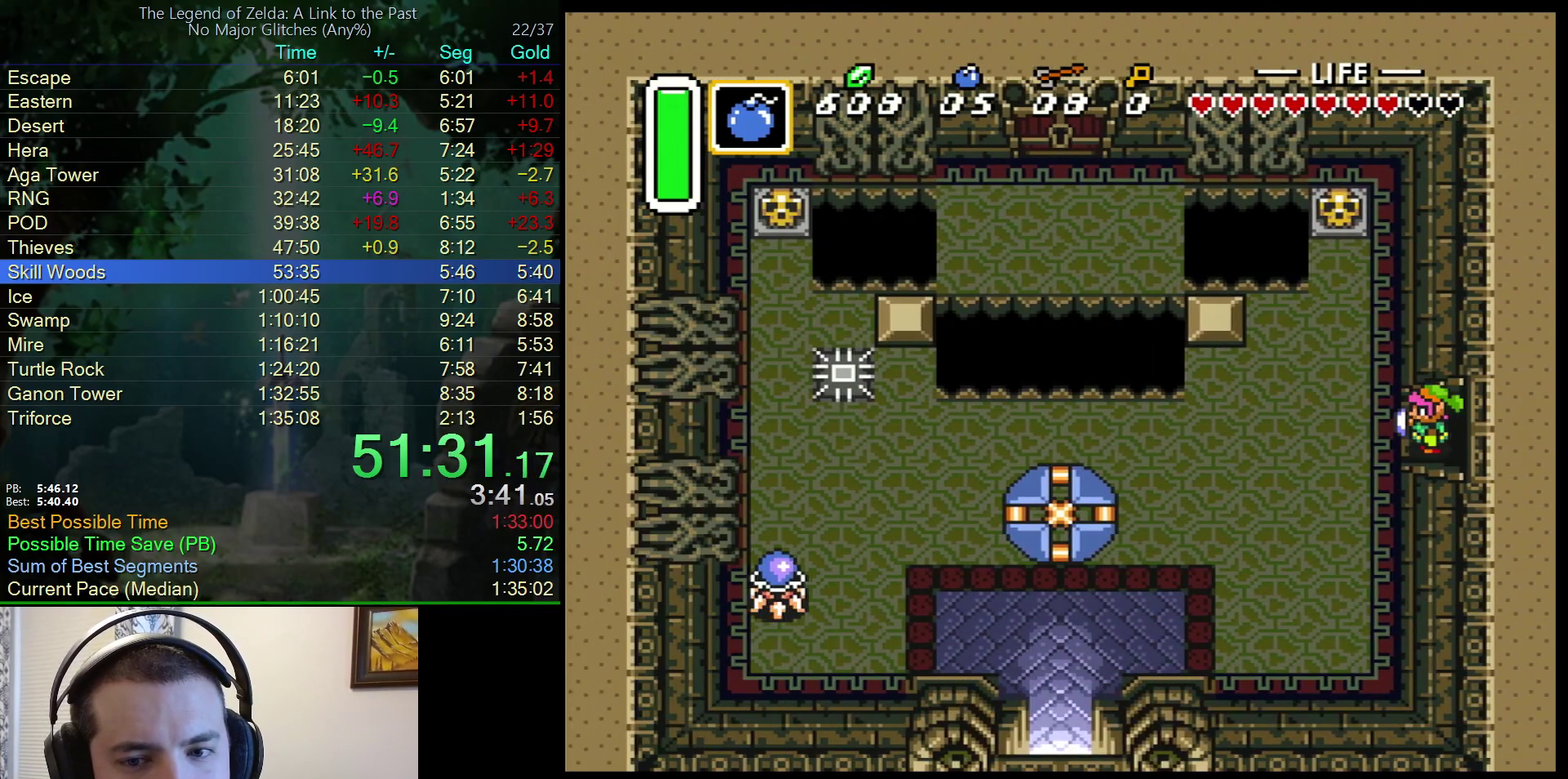
{"buttons": ["A"], "events": []}